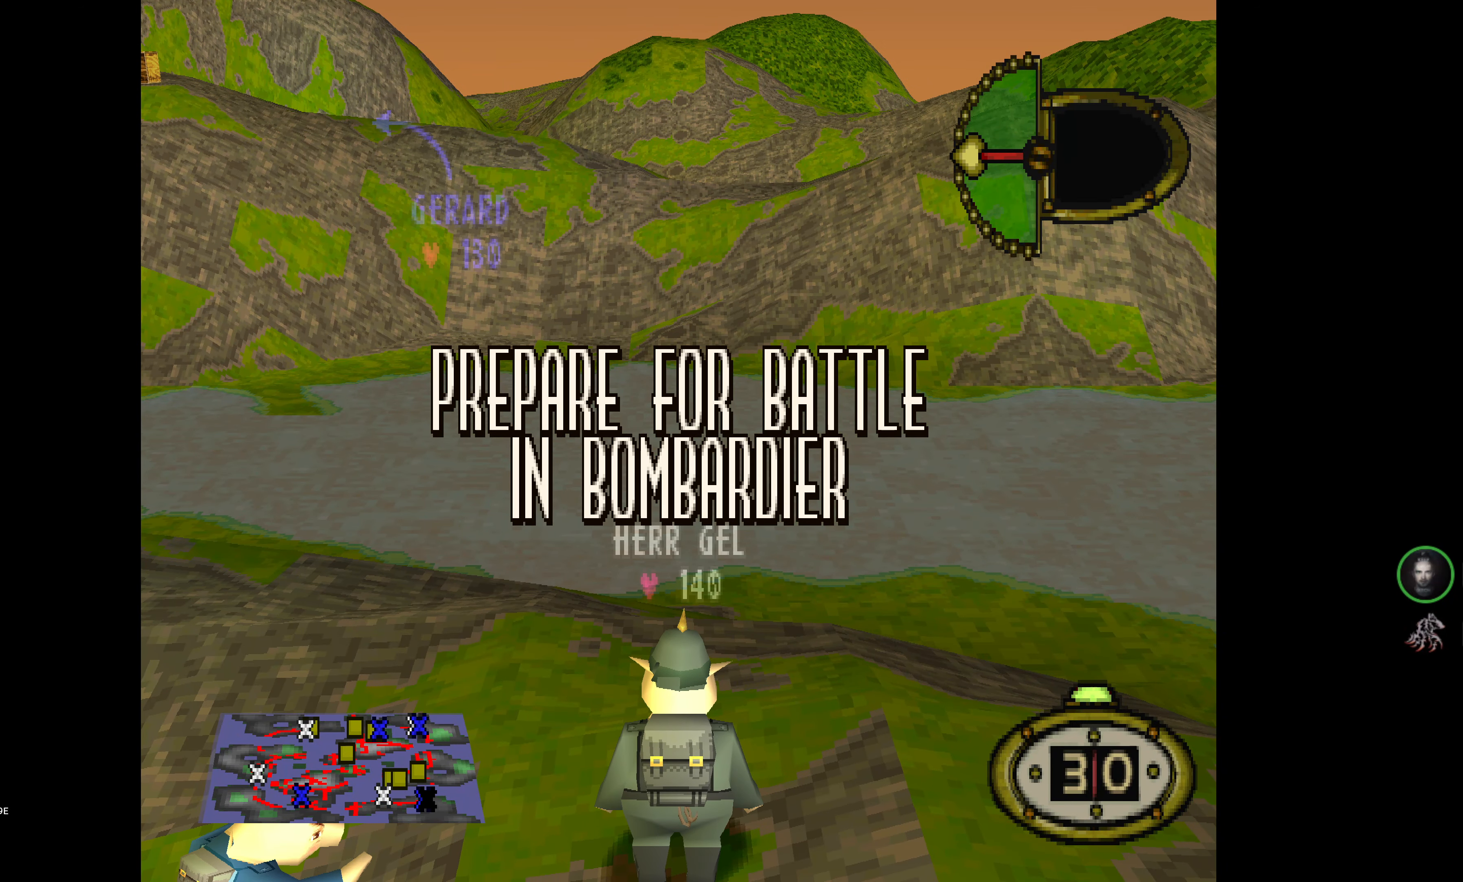
Gameplay with a controller (PlayStation layout); each line is a JSON object with the inputs held at the frame after it. "events" lists button and stick changes between this image and that frame as [ms after this image, input, new state], when the widget could be followed in between. Not read: left_stick right_stick.
{"buttons": [], "events": []}
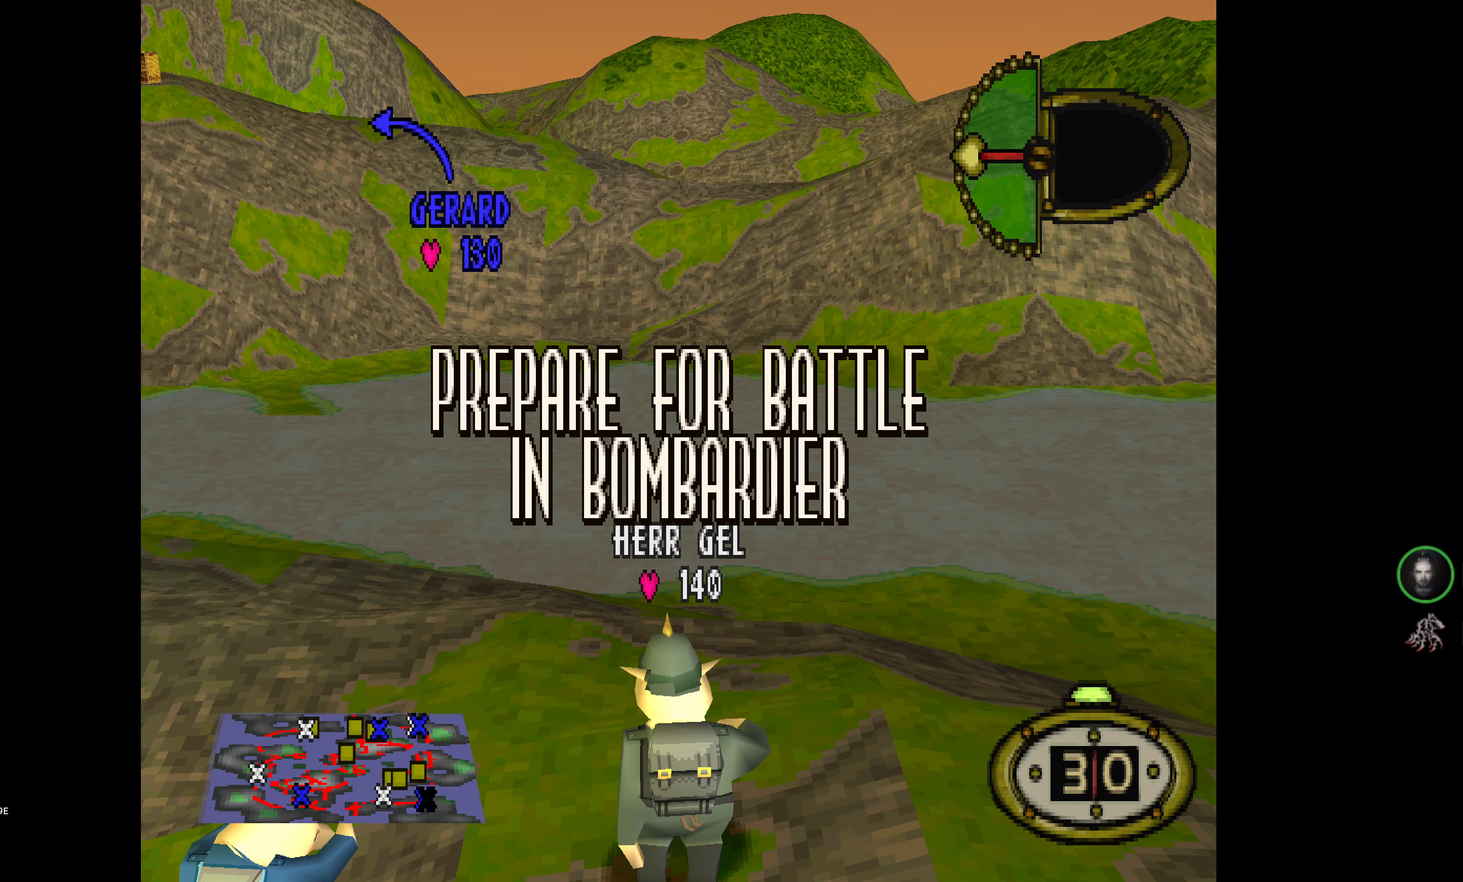
{"buttons": ["DPAD_LEFT"], "events": [[467, "DPAD_LEFT", "down"]]}
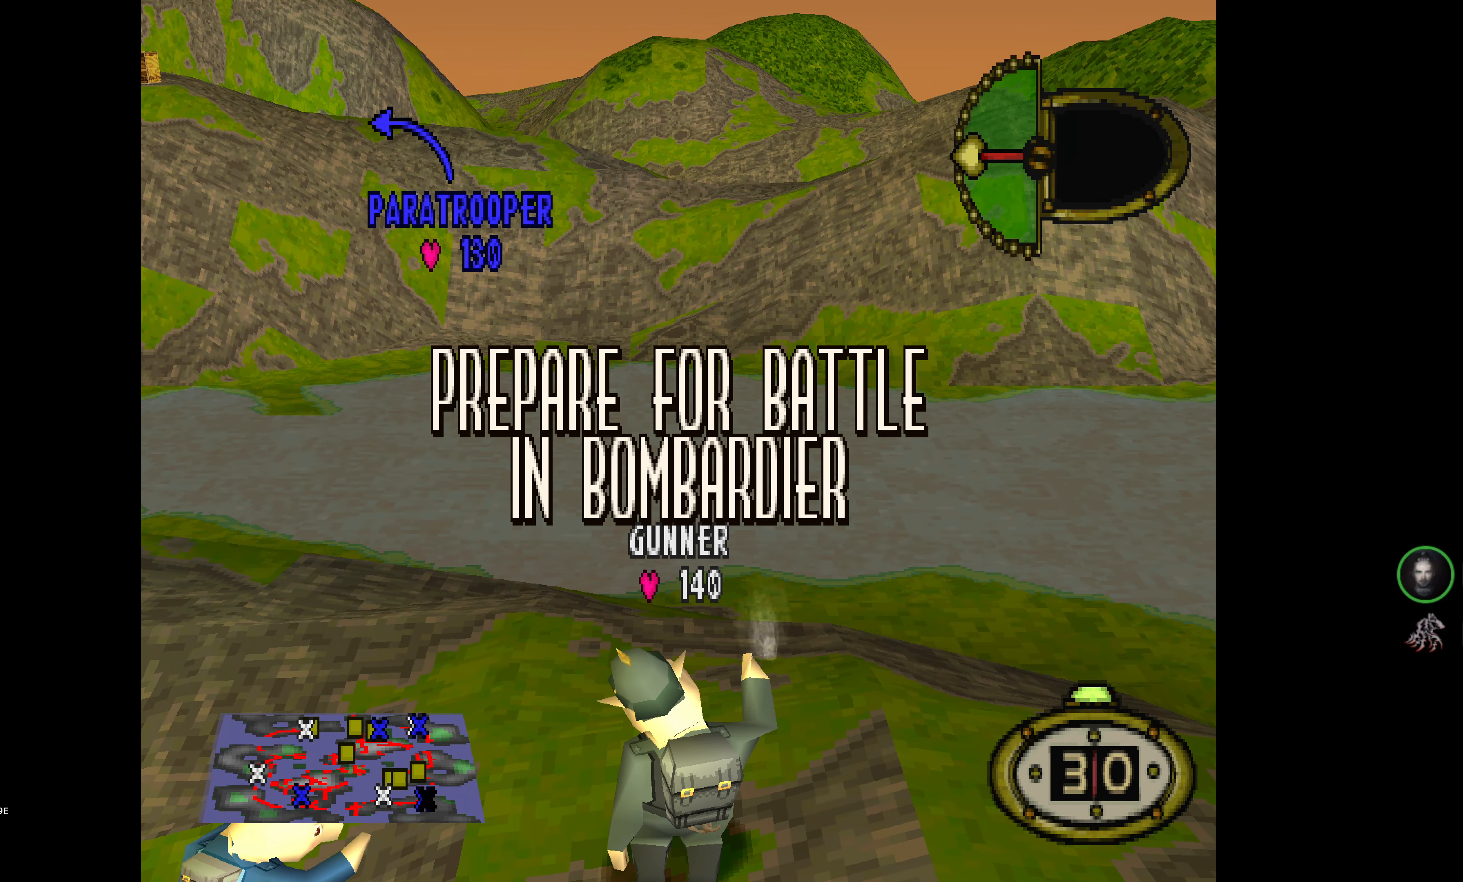
{"buttons": [], "events": [[117, "DPAD_LEFT", "up"]]}
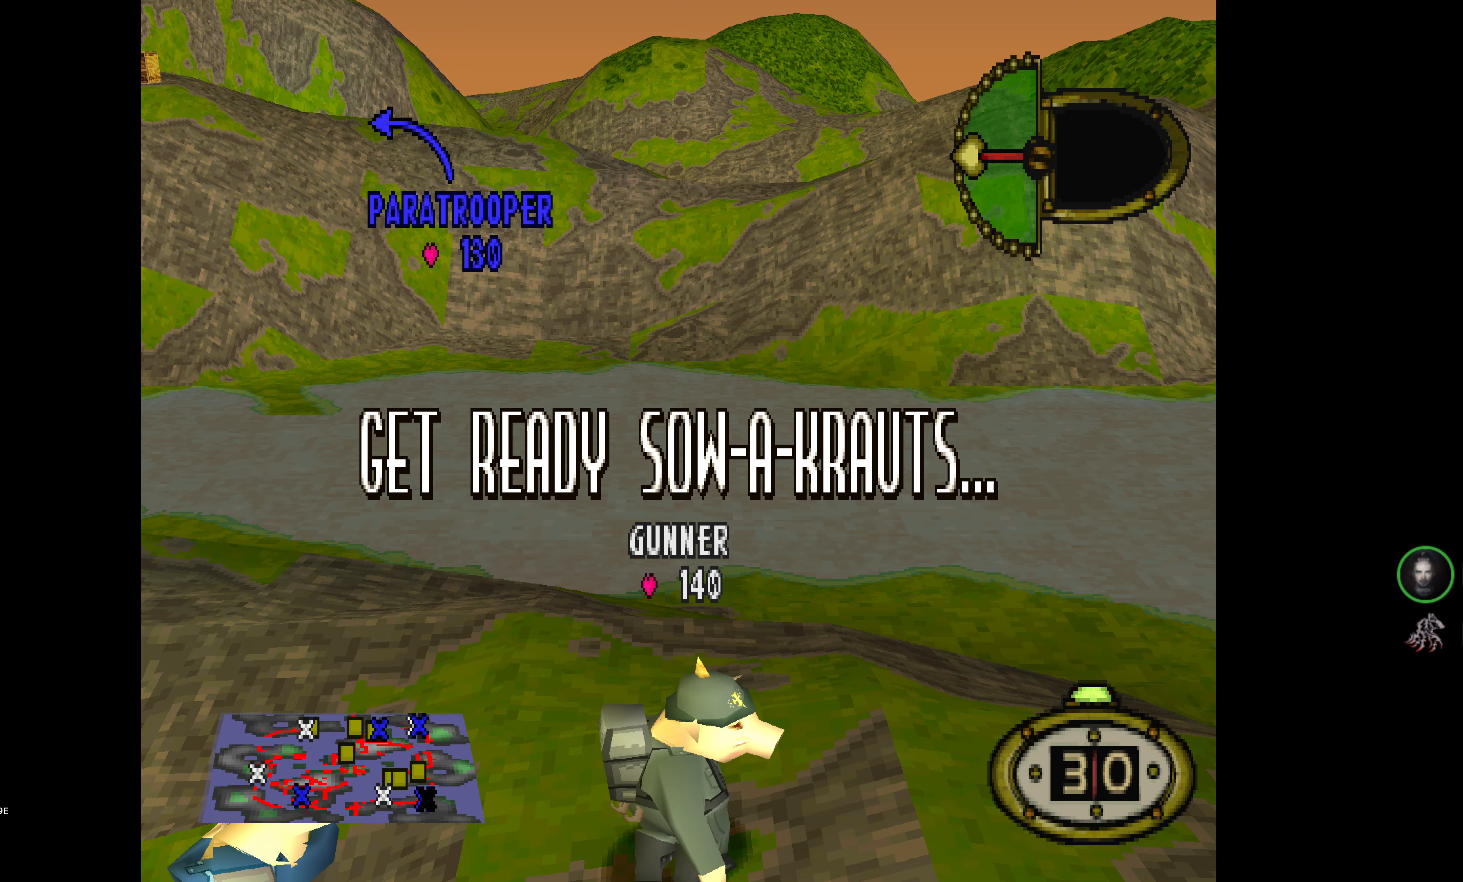
{"buttons": ["DPAD_LEFT"], "events": [[34, "DPAD_LEFT", "down"]]}
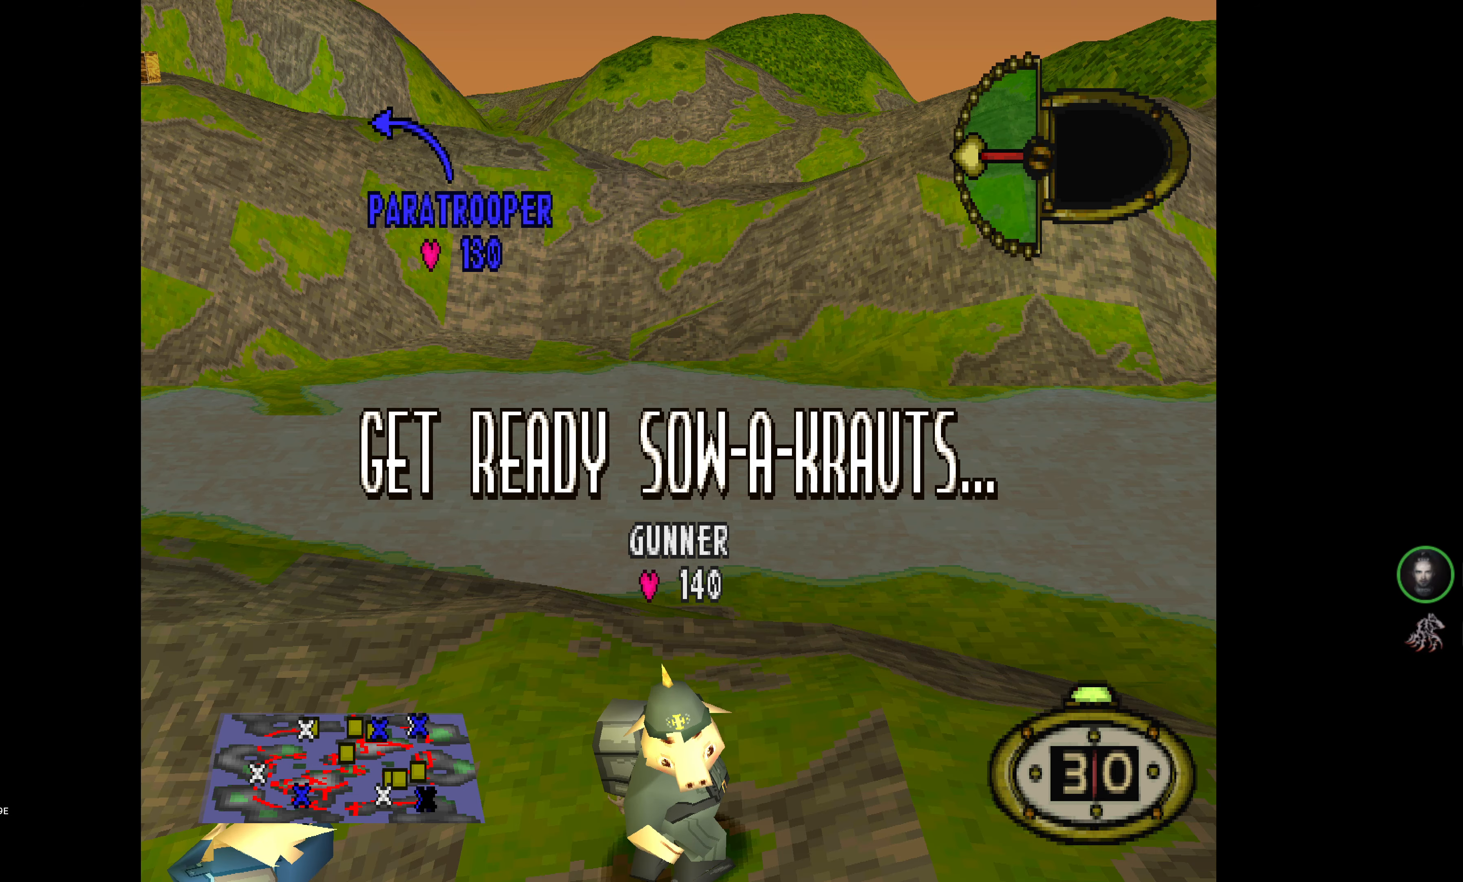
{"buttons": ["DPAD_LEFT"], "events": [[267, "DPAD_LEFT", "up"], [417, "DPAD_LEFT", "down"]]}
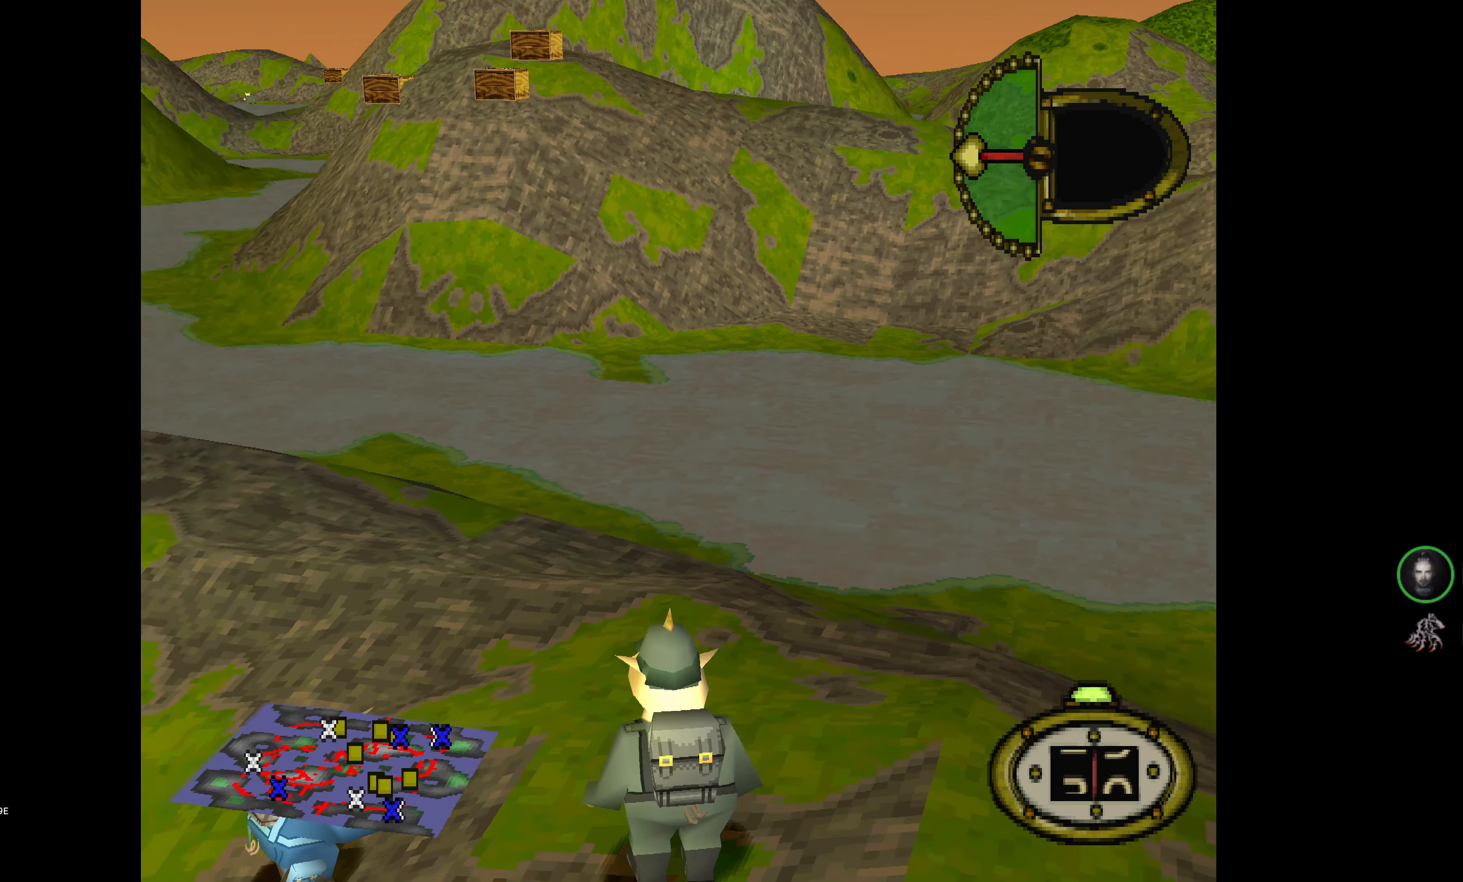
{"buttons": ["DPAD_LEFT"], "events": []}
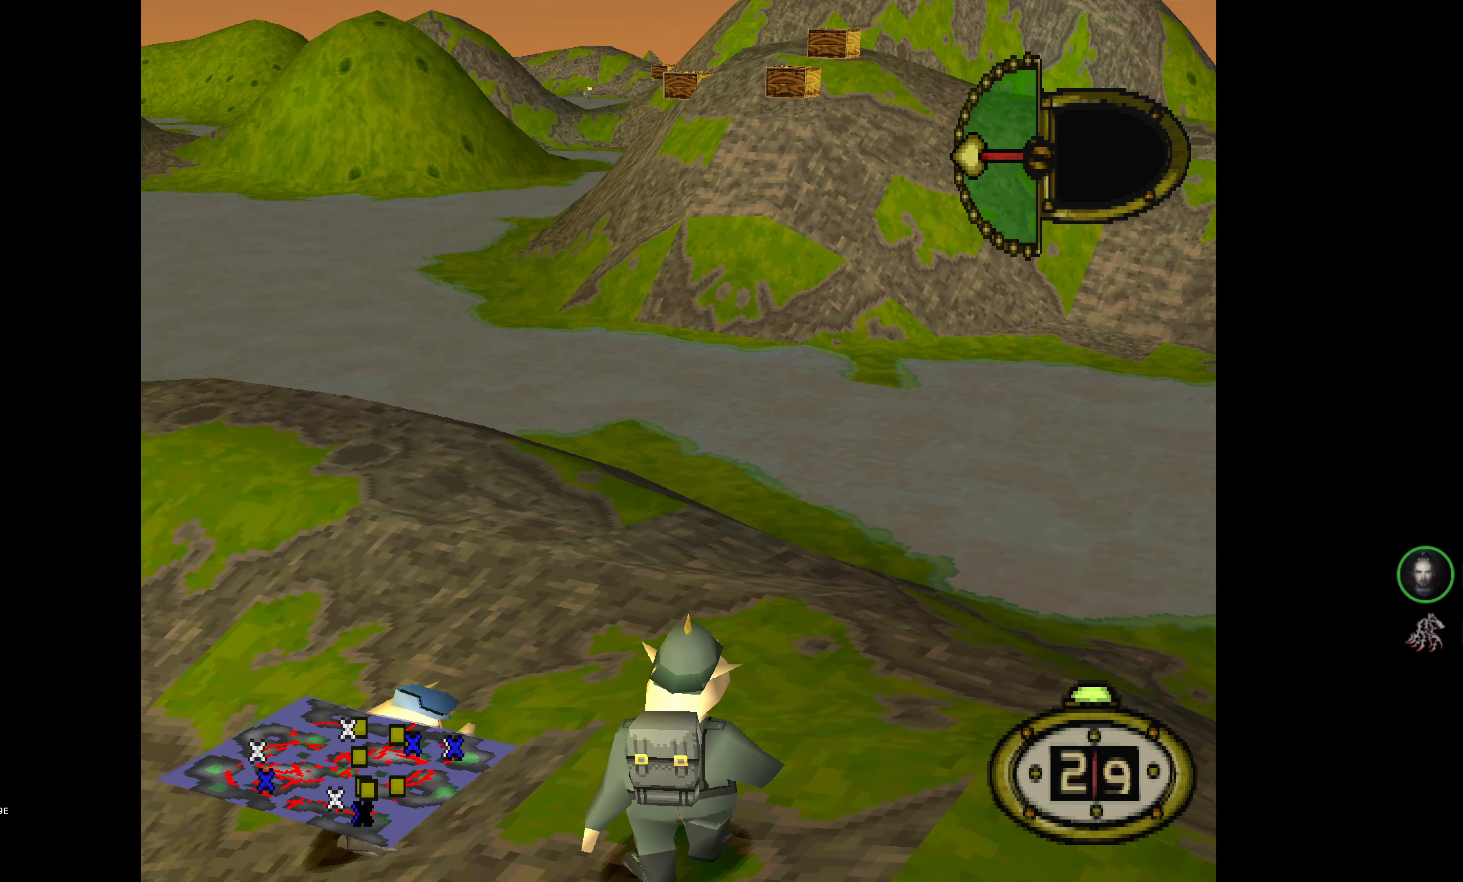
{"buttons": ["DPAD_RIGHT"], "events": [[184, "DPAD_LEFT", "up"], [367, "DPAD_RIGHT", "down"]]}
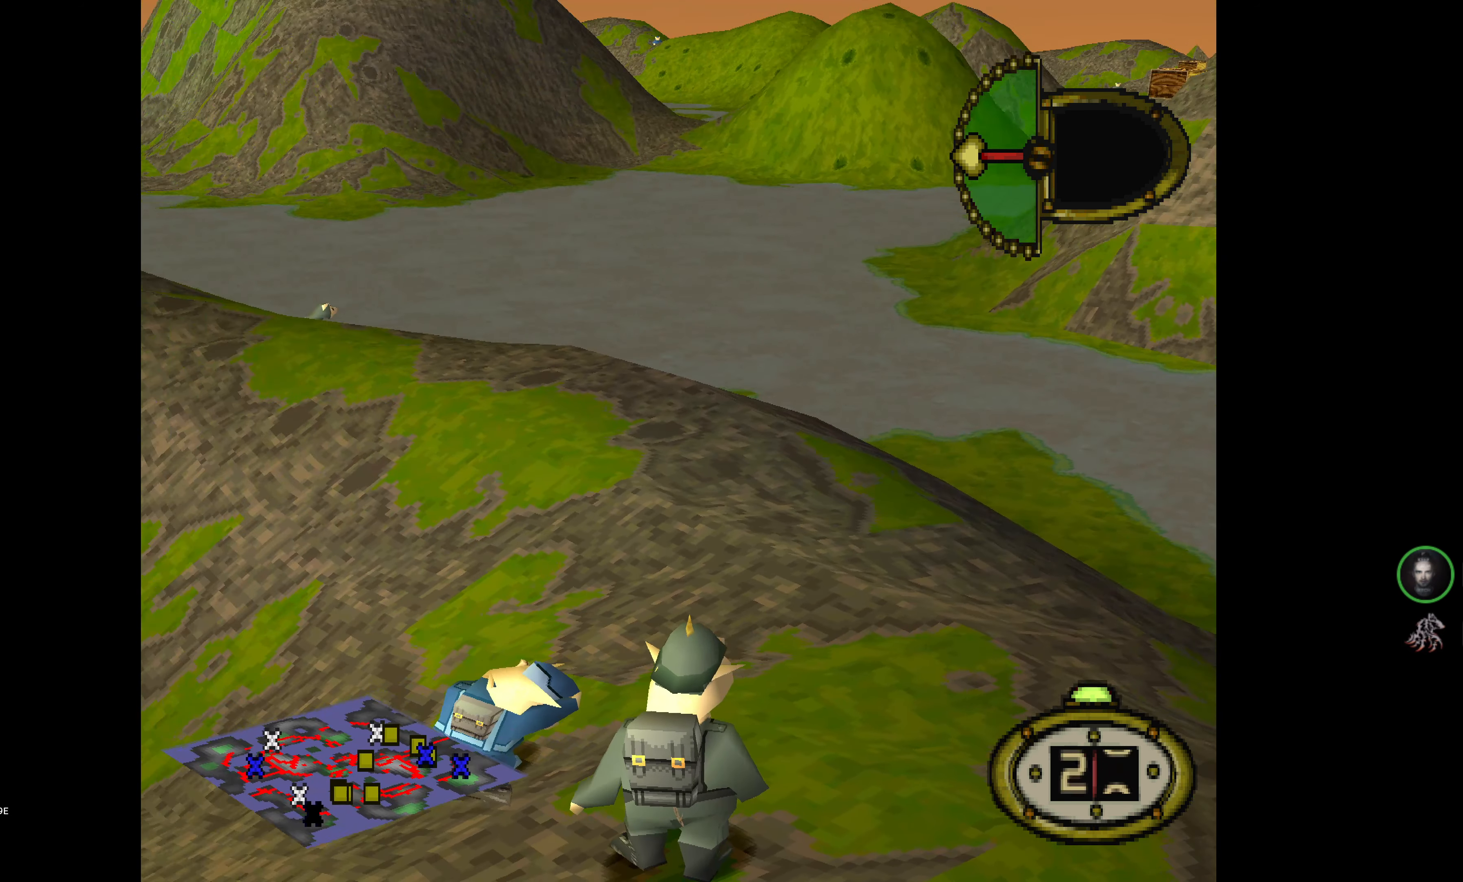
{"buttons": ["DPAD_RIGHT"], "events": []}
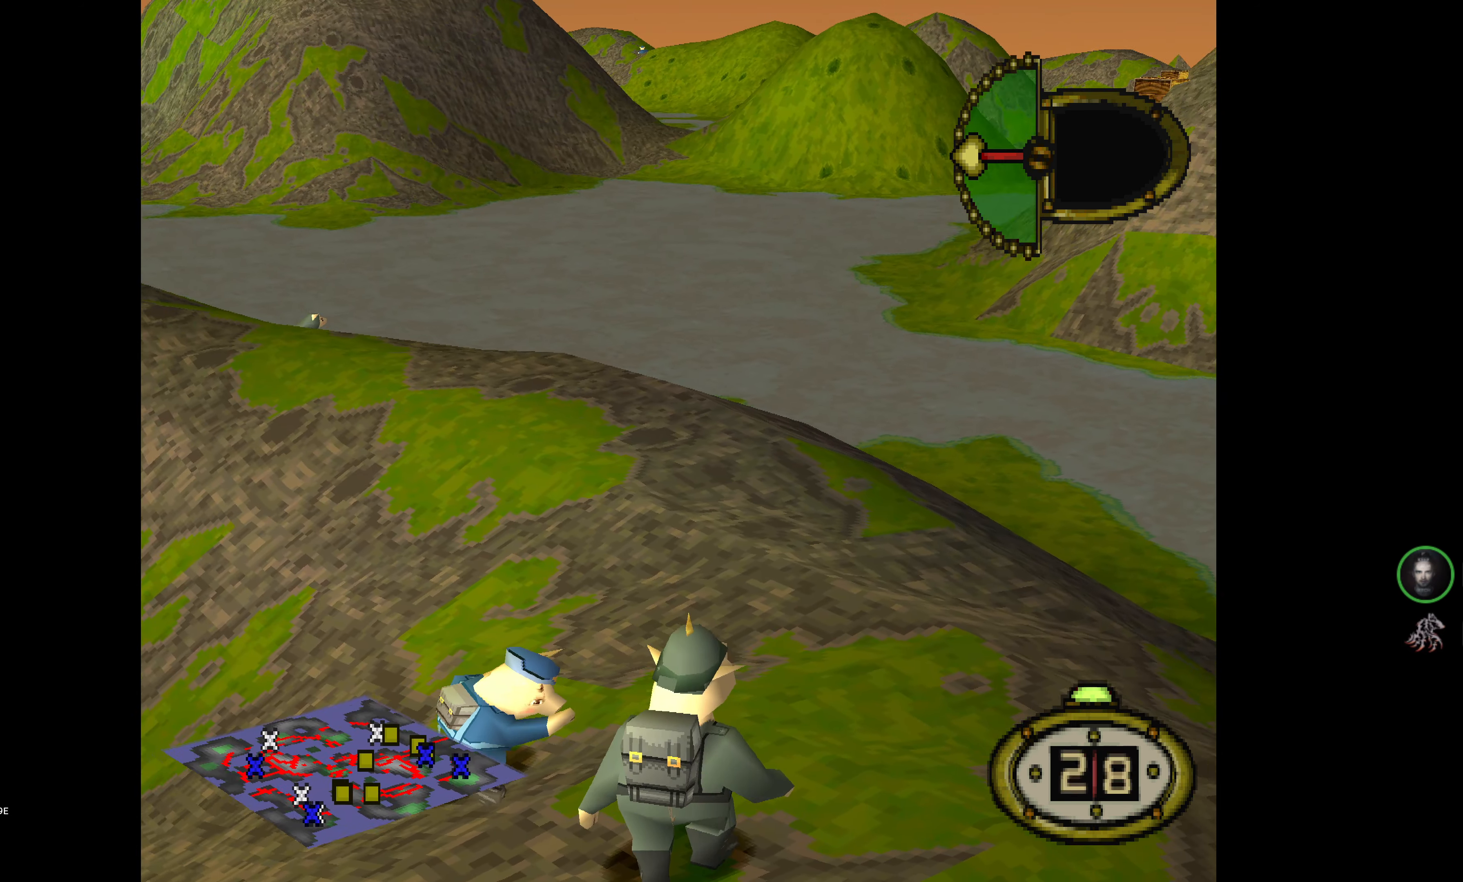
{"buttons": ["DPAD_UP"], "events": [[217, "DPAD_RIGHT", "up"], [217, "DPAD_UP", "down"]]}
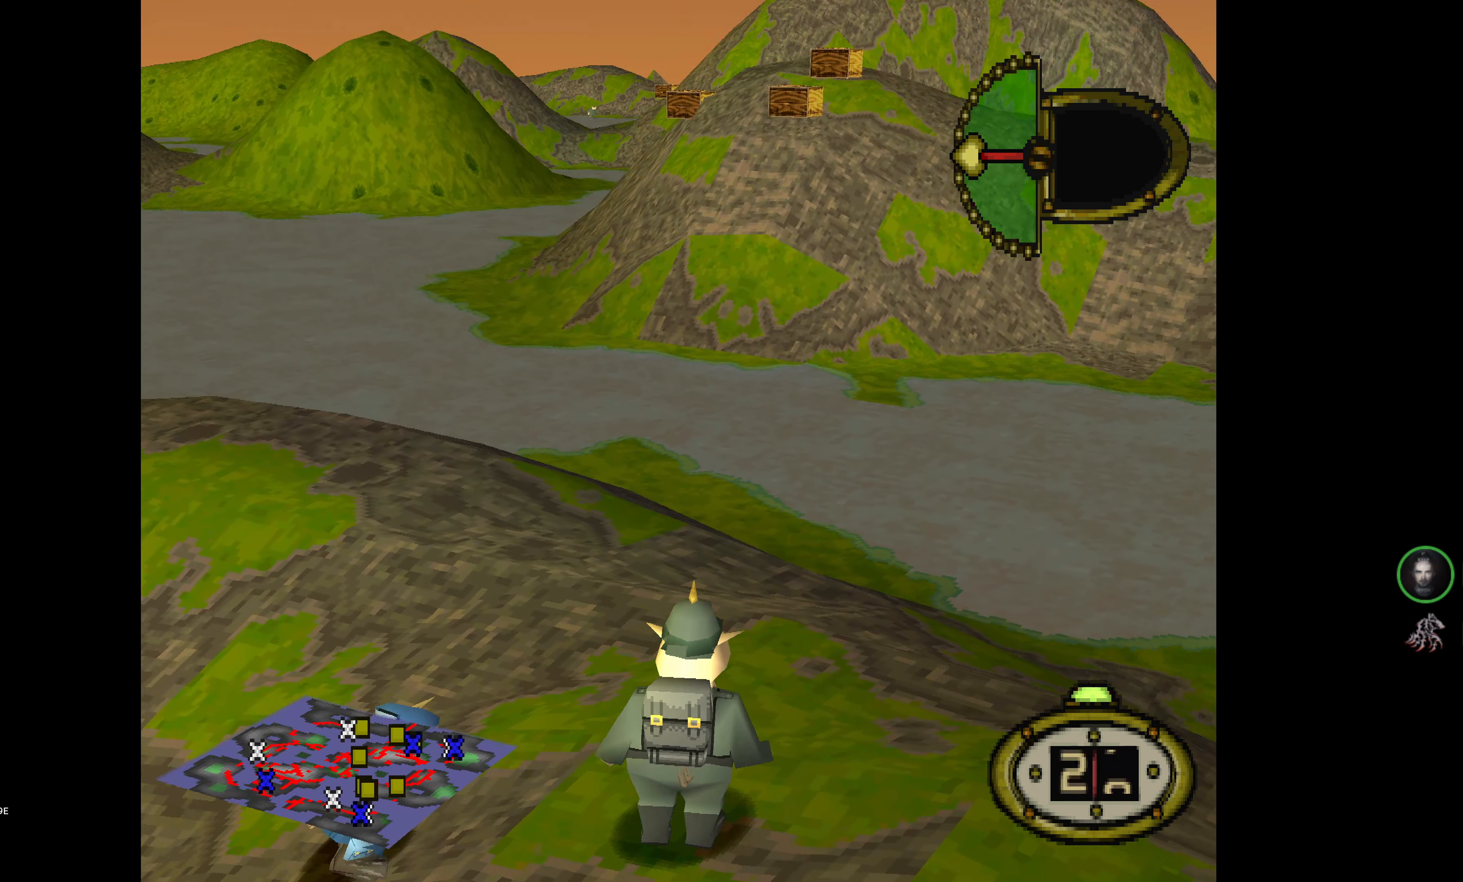
{"buttons": ["L1", "DPAD_UP"], "events": [[467, "L1", "down"]]}
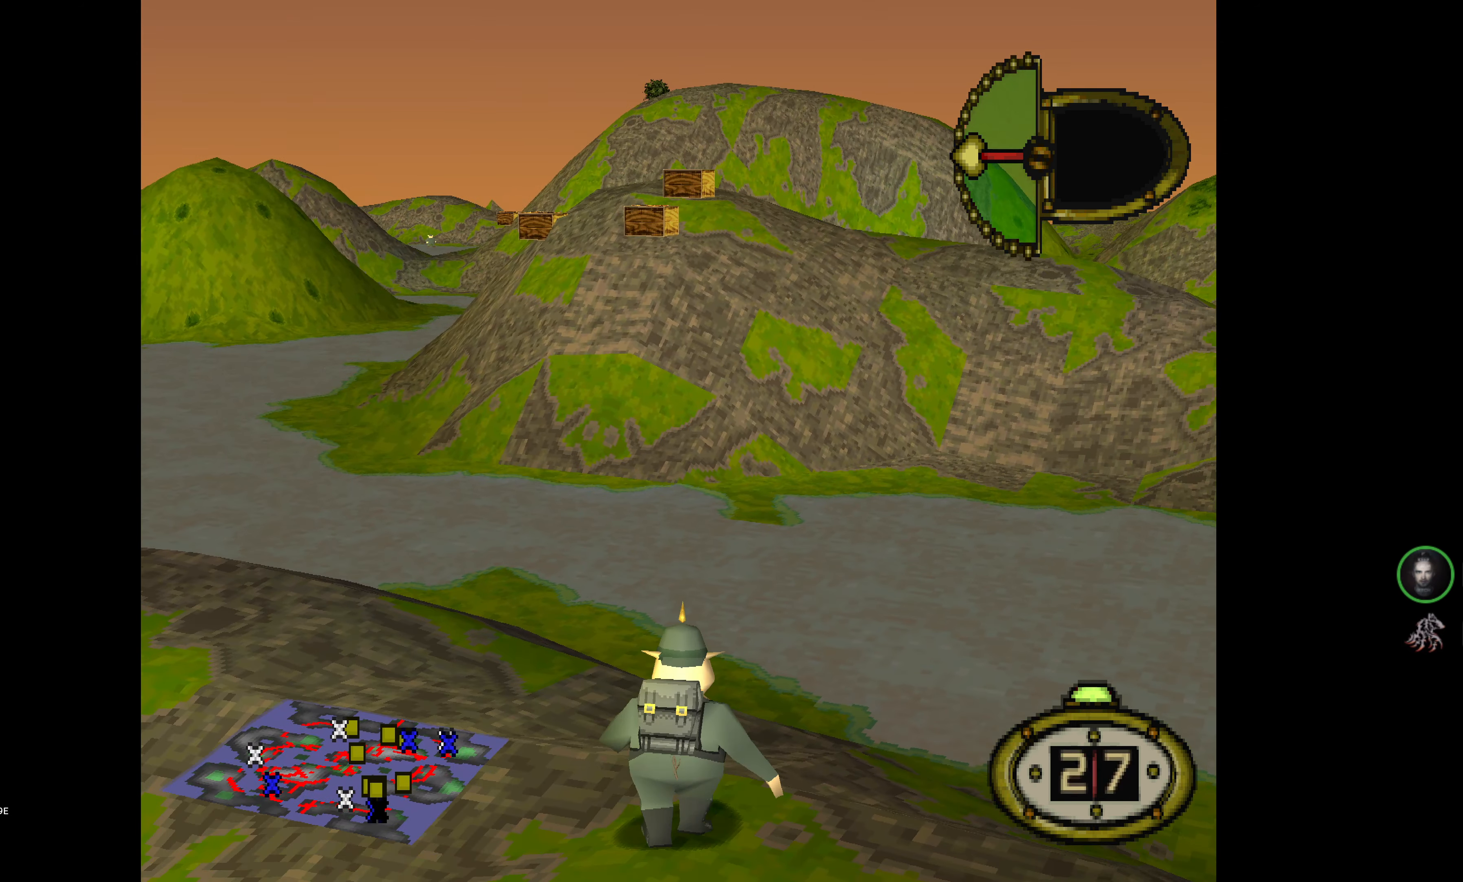
{"buttons": ["L1", "DPAD_UP"], "events": []}
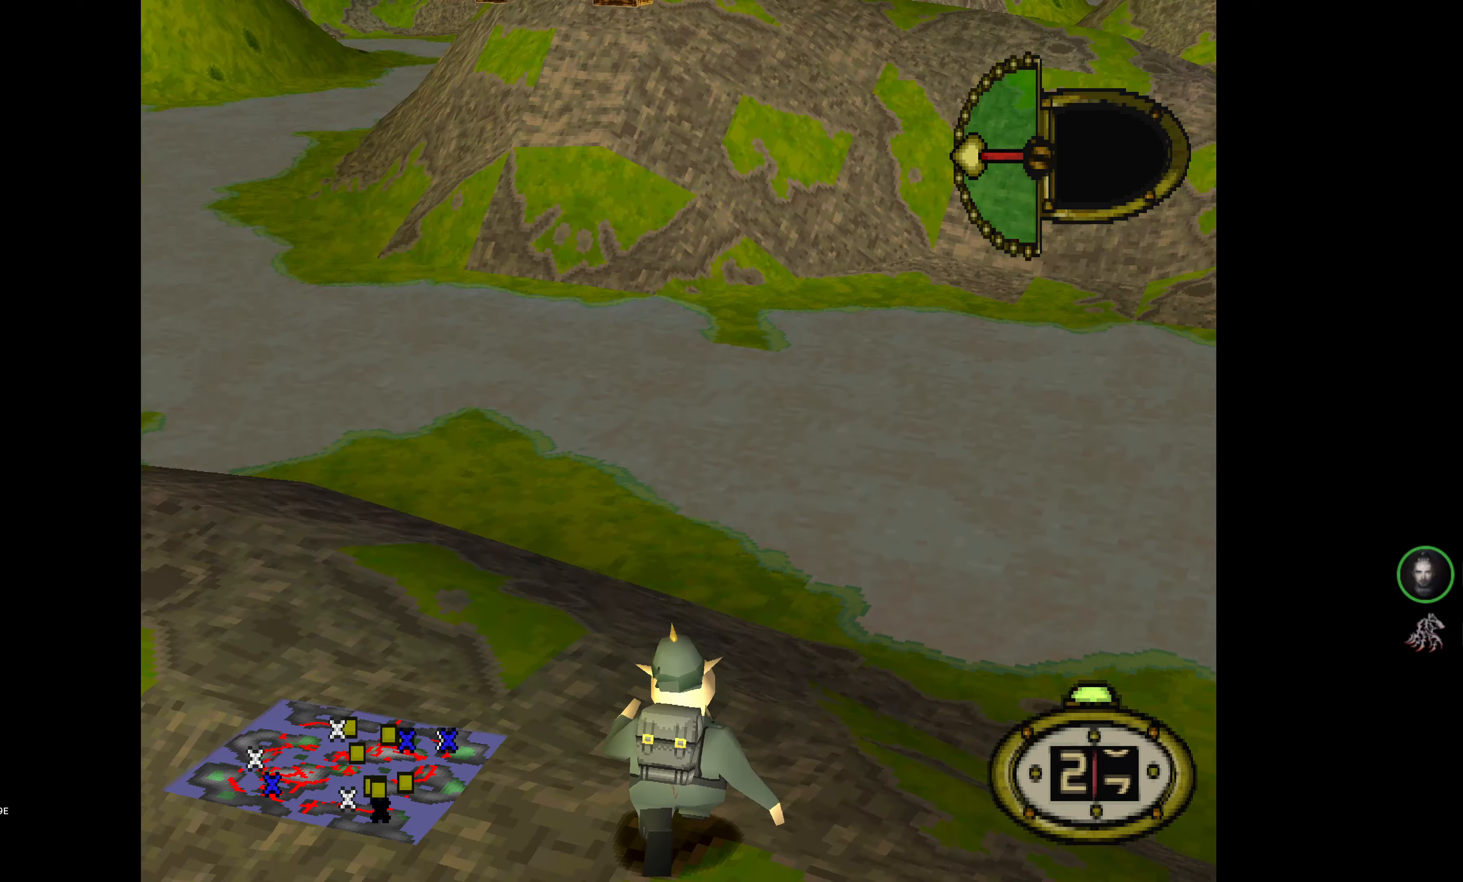
{"buttons": ["L1"], "events": [[150, "DPAD_UP", "up"]]}
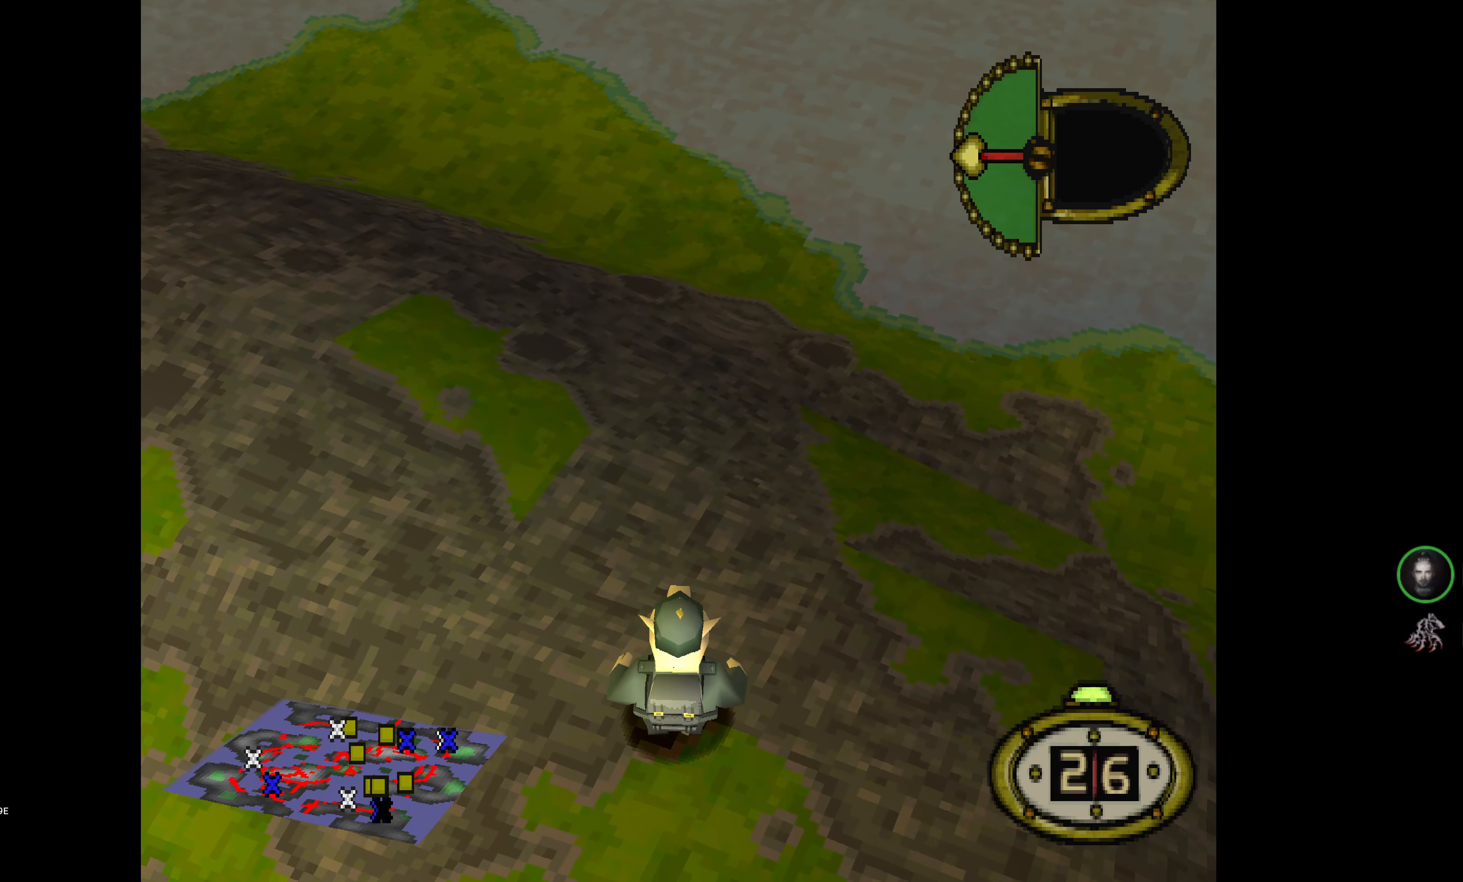
{"buttons": [], "events": [[383, "L1", "up"], [450, "DPAD_UP", "down"], [500, "DPAD_UP", "up"]]}
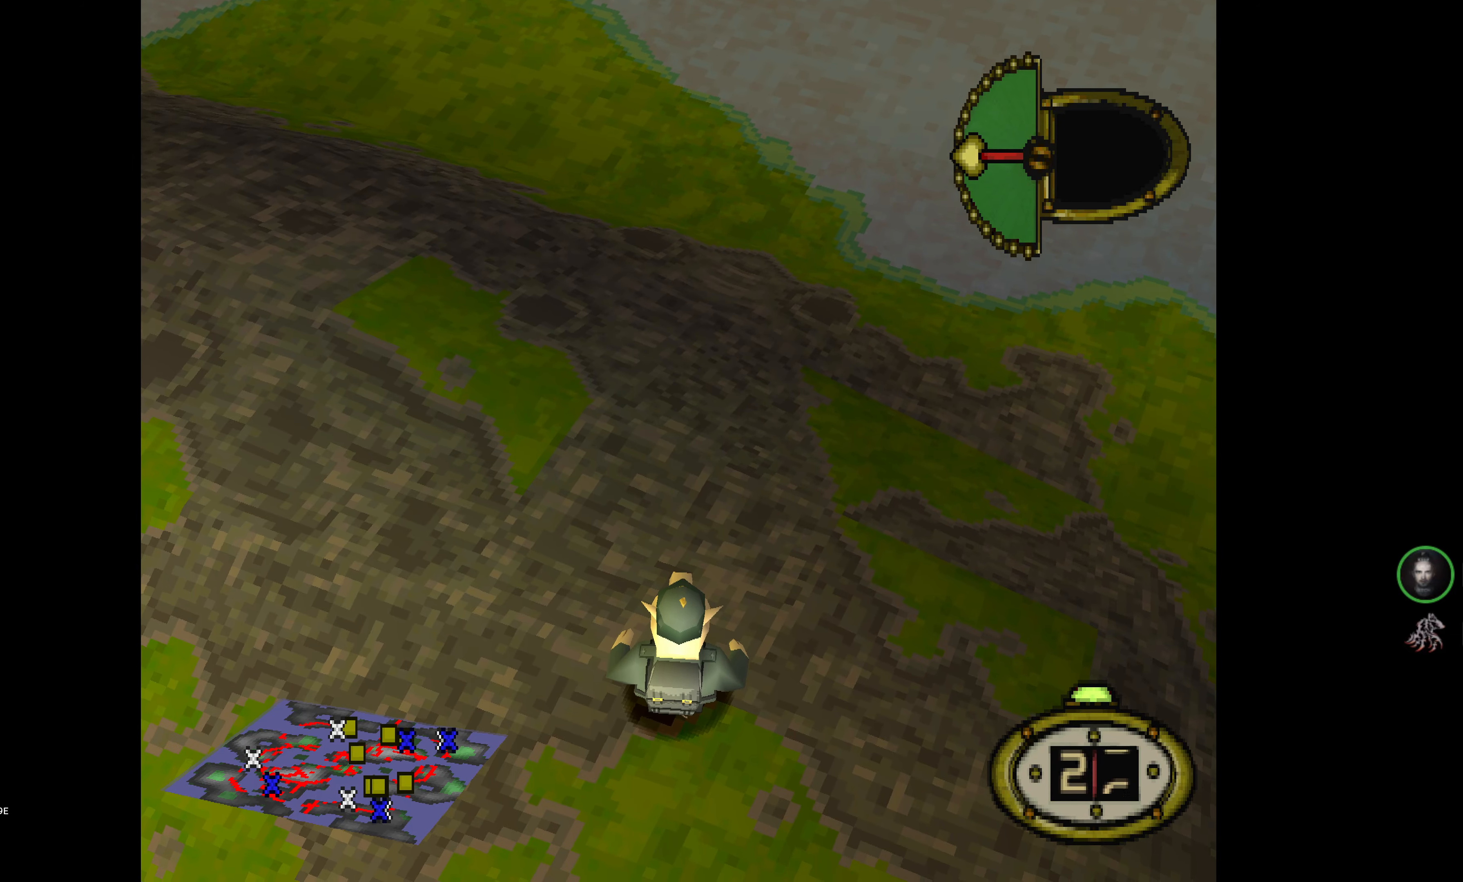
{"buttons": ["DPAD_RIGHT"], "events": [[100, "DPAD_RIGHT", "down"], [333, "DPAD_DOWN", "down"], [383, "DPAD_DOWN", "up"]]}
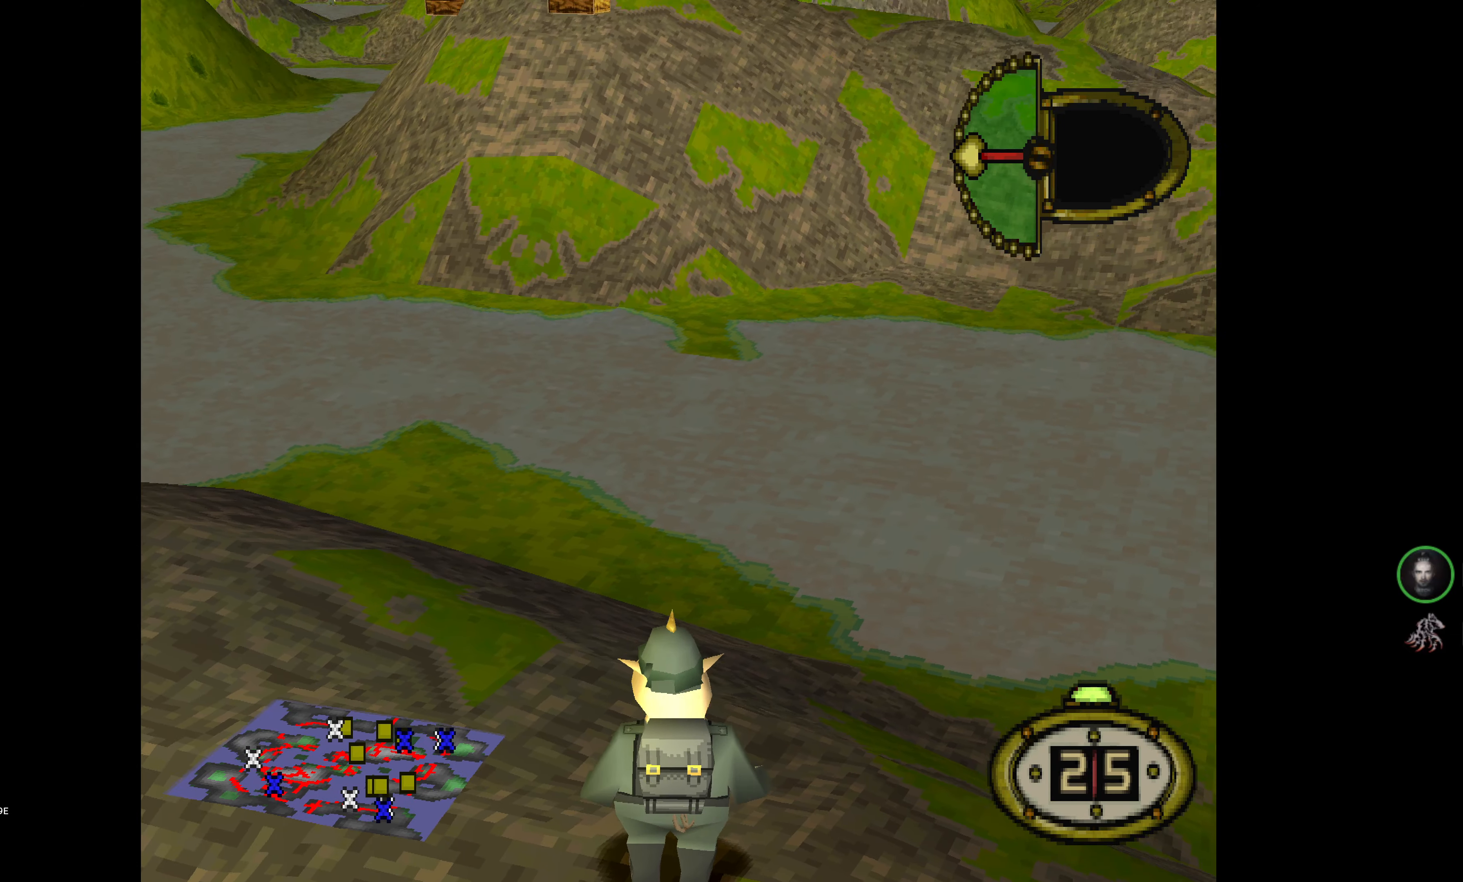
{"buttons": ["DPAD_UP", "DPAD_RIGHT"], "events": [[266, "DPAD_UP", "down"]]}
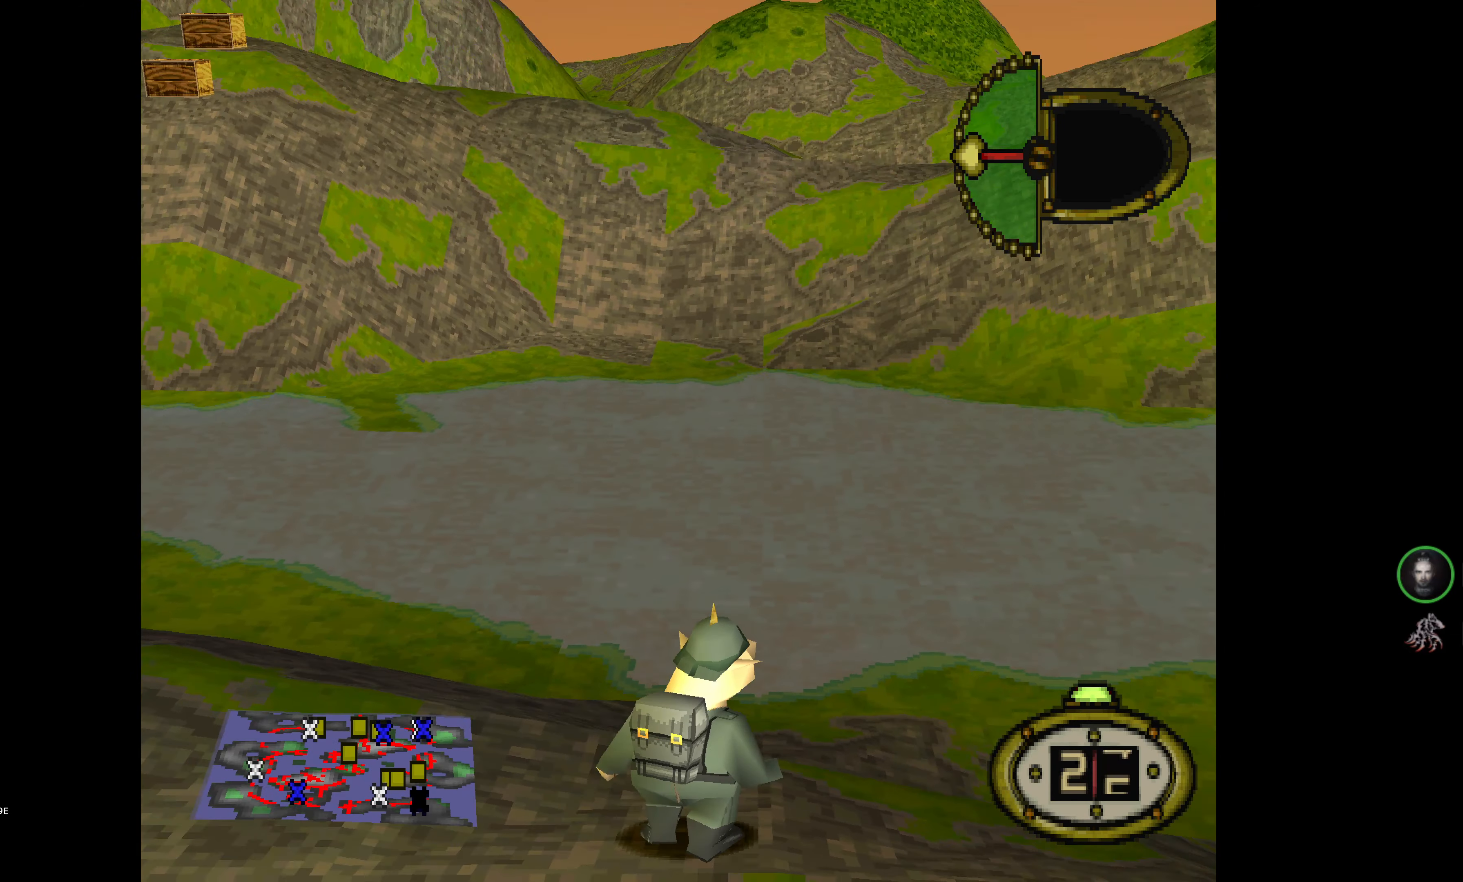
{"buttons": ["DPAD_UP"], "events": [[116, "SQUARE", "down"], [166, "DPAD_RIGHT", "up"], [216, "SQUARE", "up"]]}
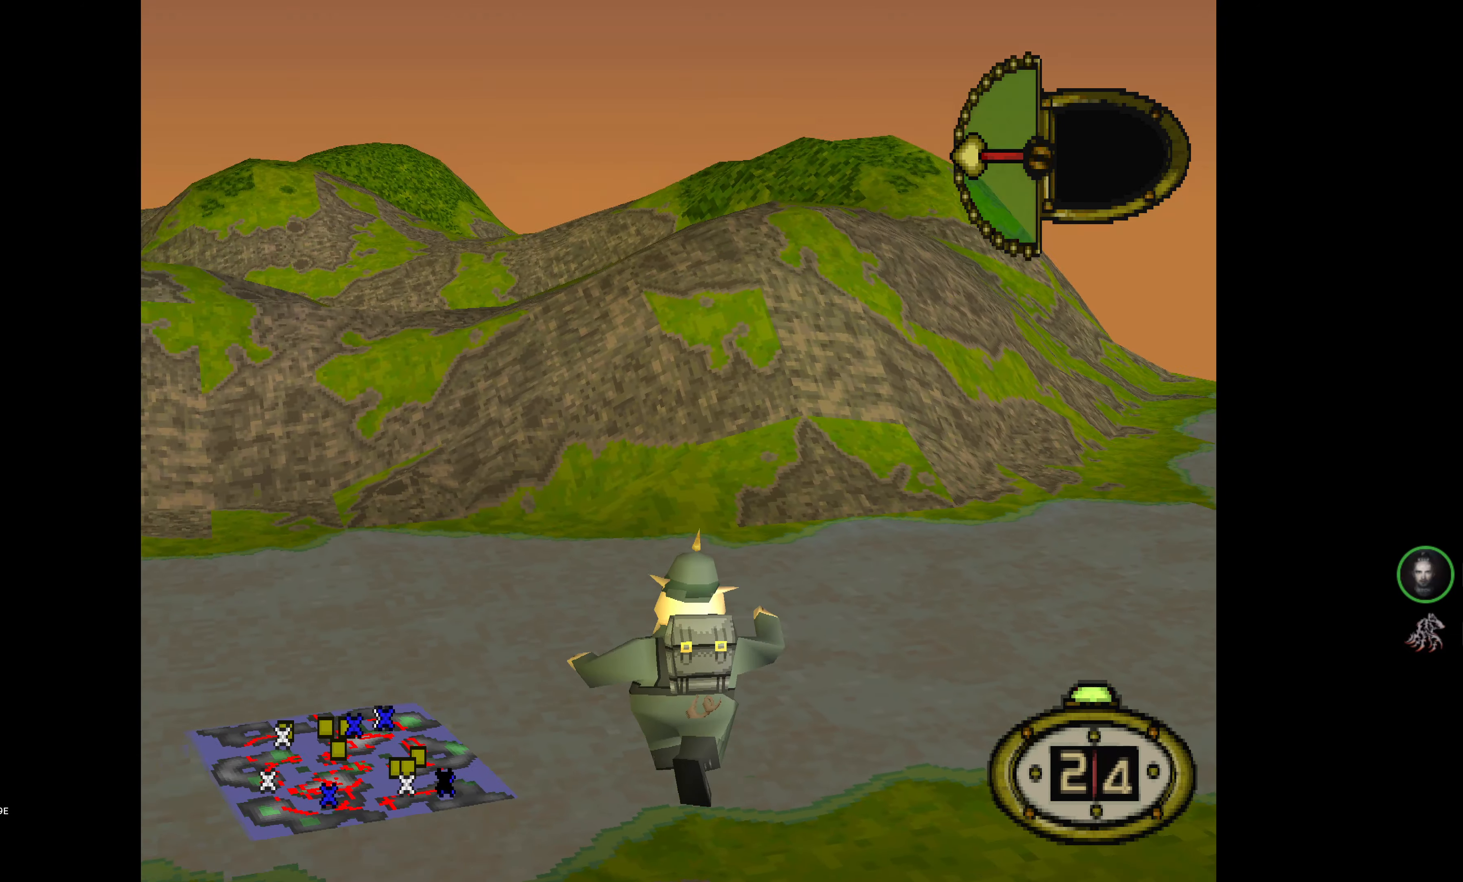
{"buttons": ["DPAD_UP", "DPAD_LEFT"], "events": [[266, "DPAD_LEFT", "down"]]}
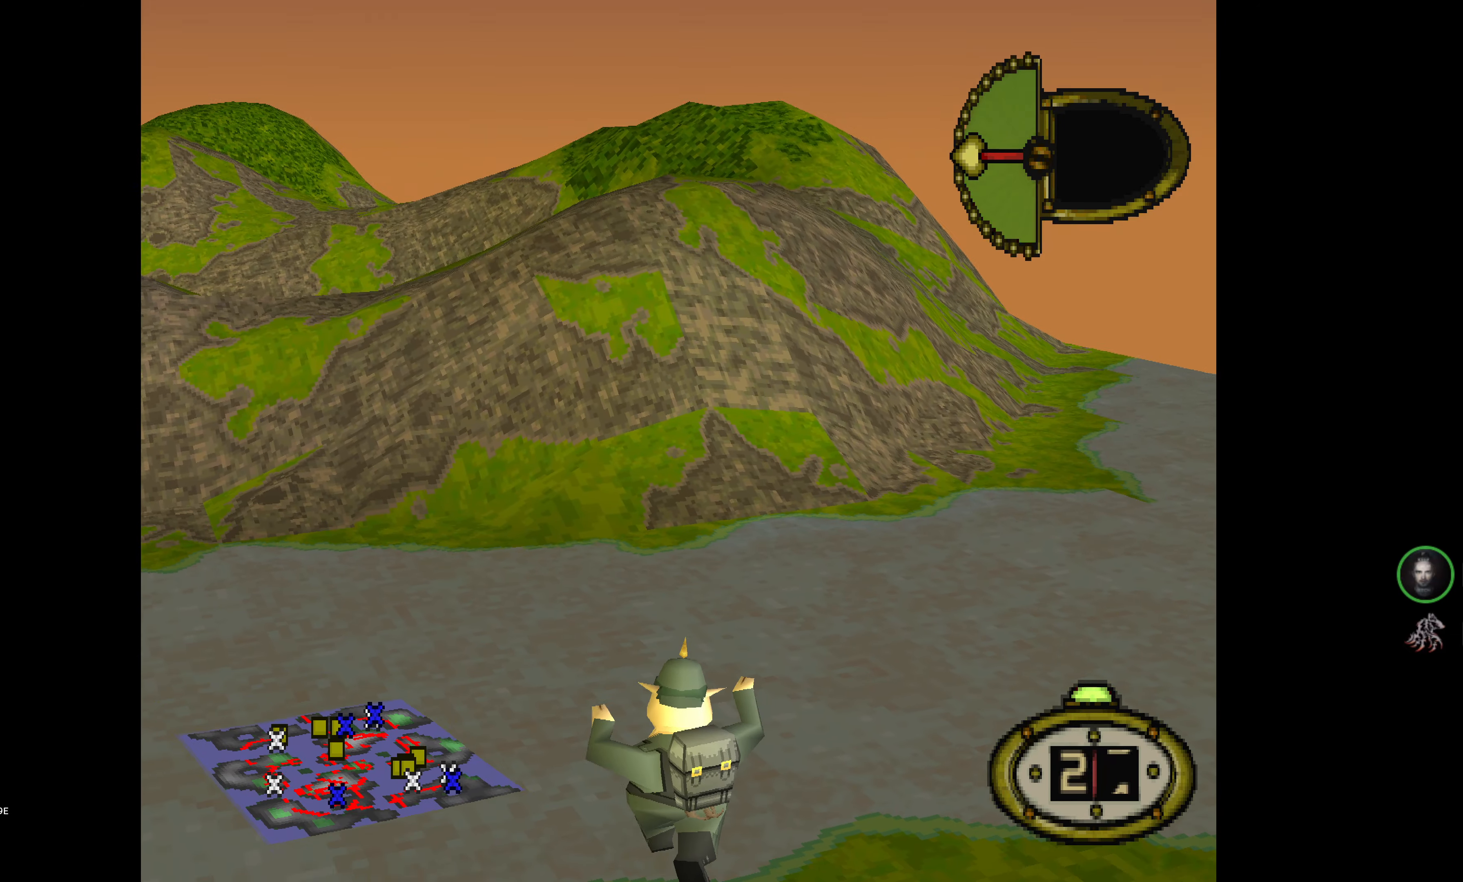
{"buttons": ["DPAD_DOWN", "DPAD_LEFT"], "events": [[466, "DPAD_UP", "up"], [483, "DPAD_DOWN", "down"]]}
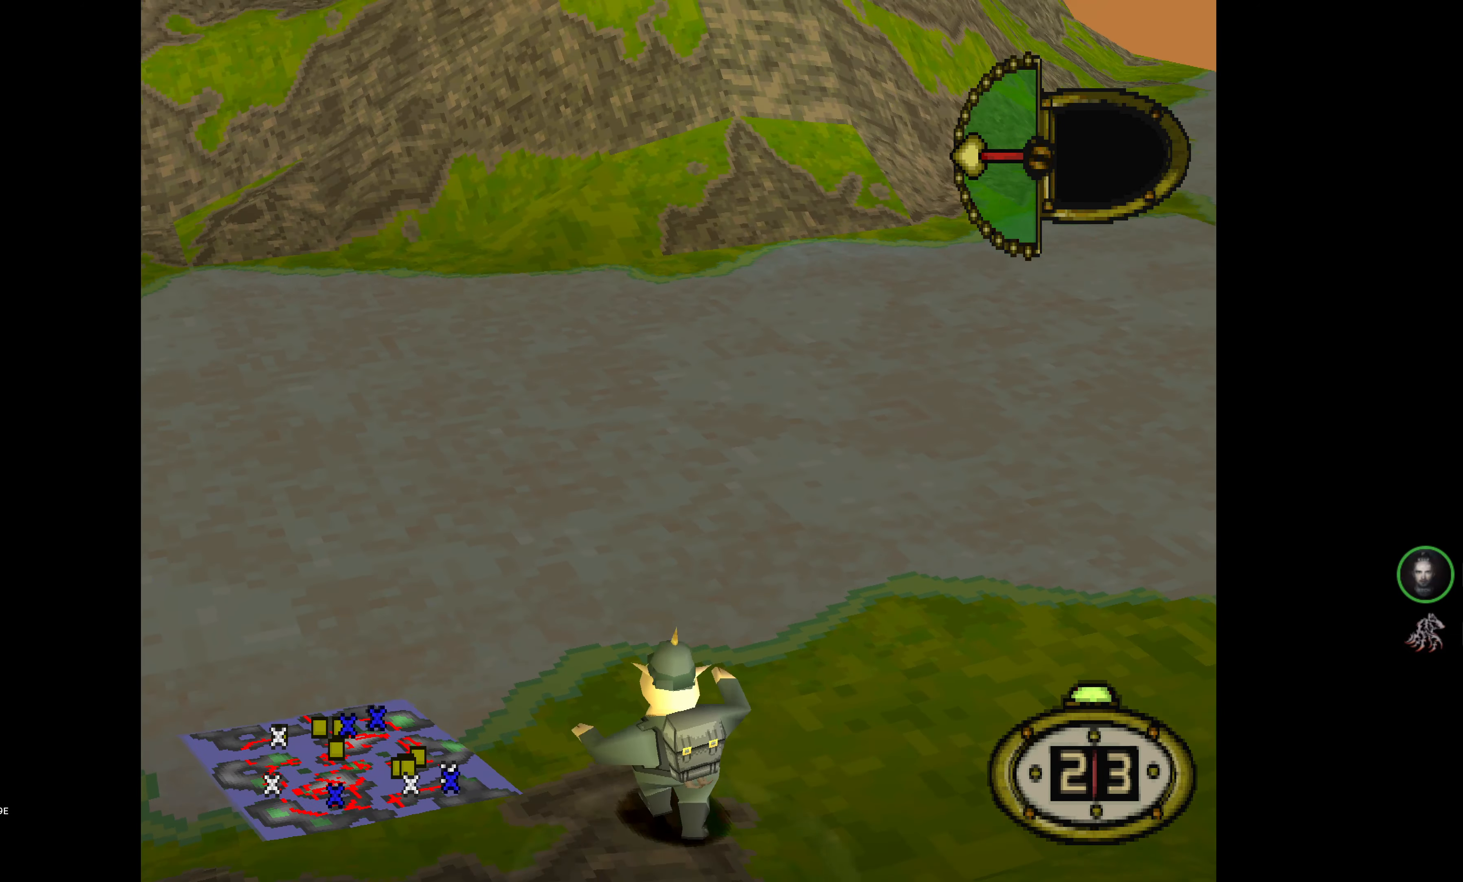
{"buttons": ["DPAD_LEFT"], "events": [[216, "DPAD_DOWN", "up"]]}
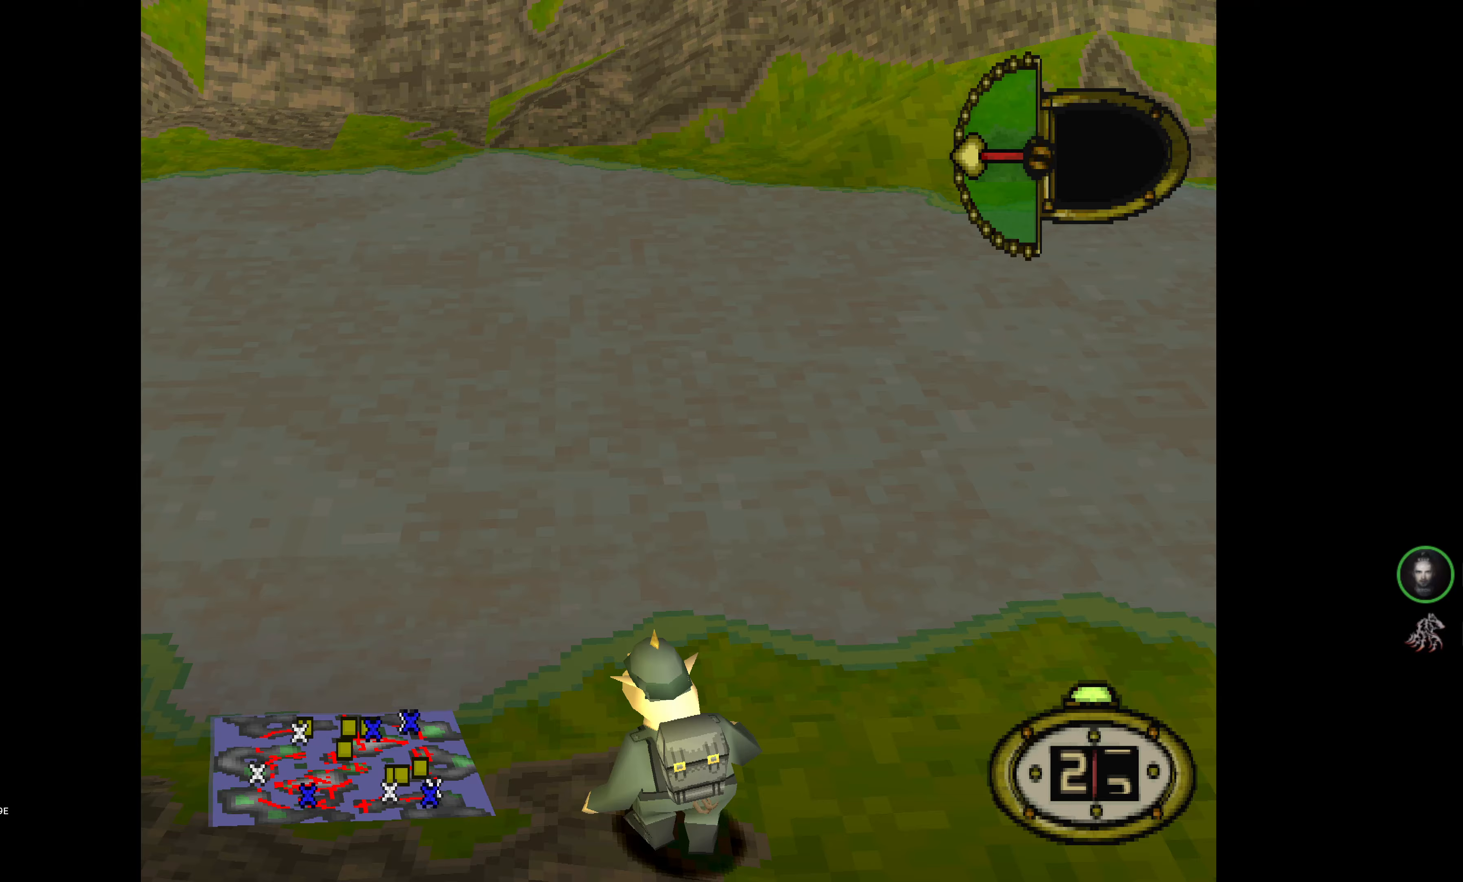
{"buttons": ["DPAD_LEFT"], "events": []}
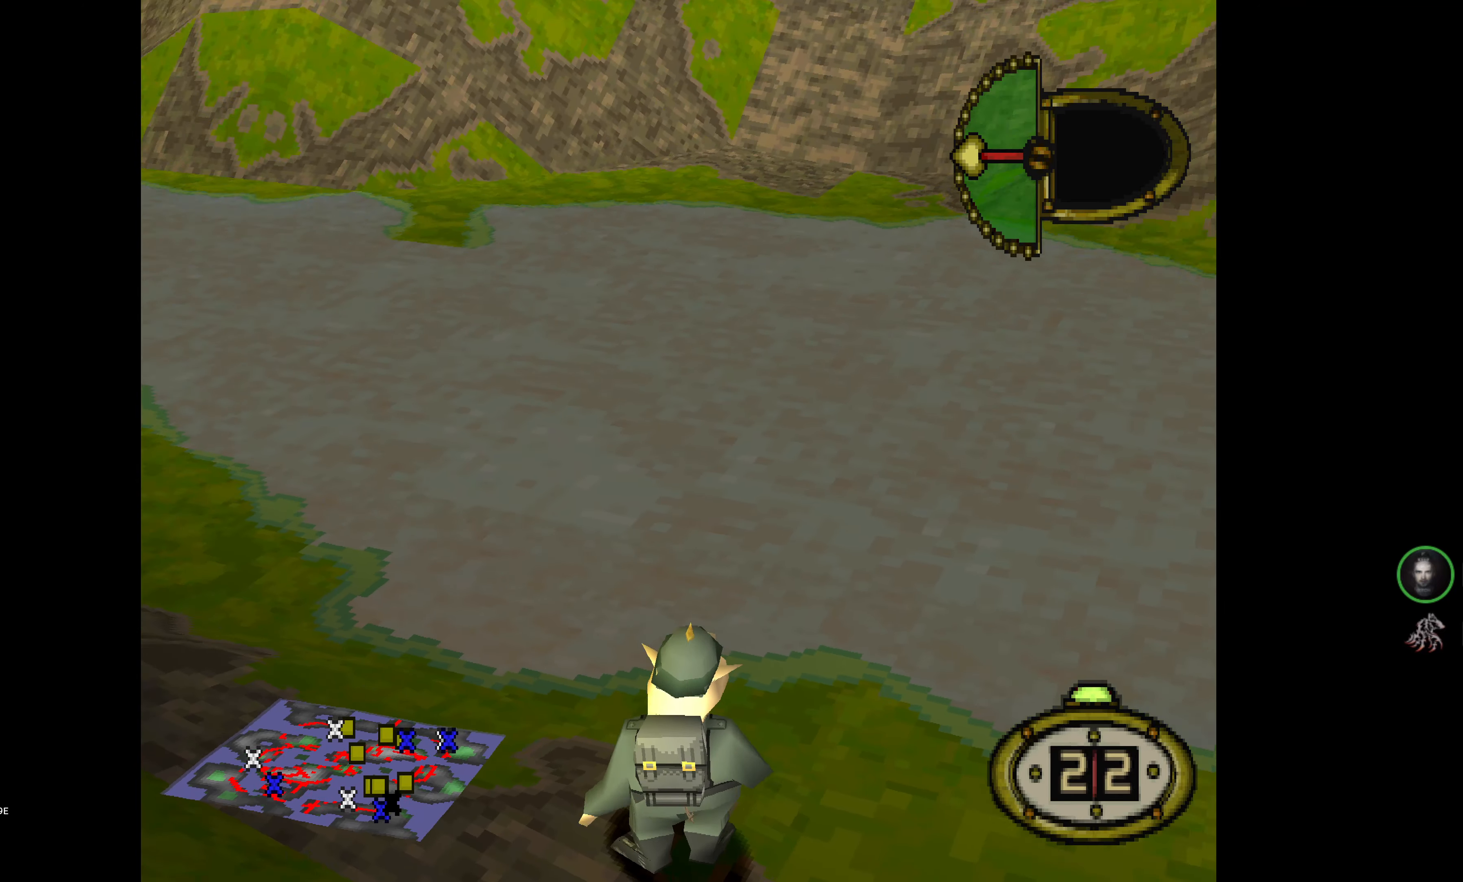
{"buttons": [], "events": [[83, "DPAD_UP", "down"], [233, "DPAD_LEFT", "up"], [233, "DPAD_UP", "up"]]}
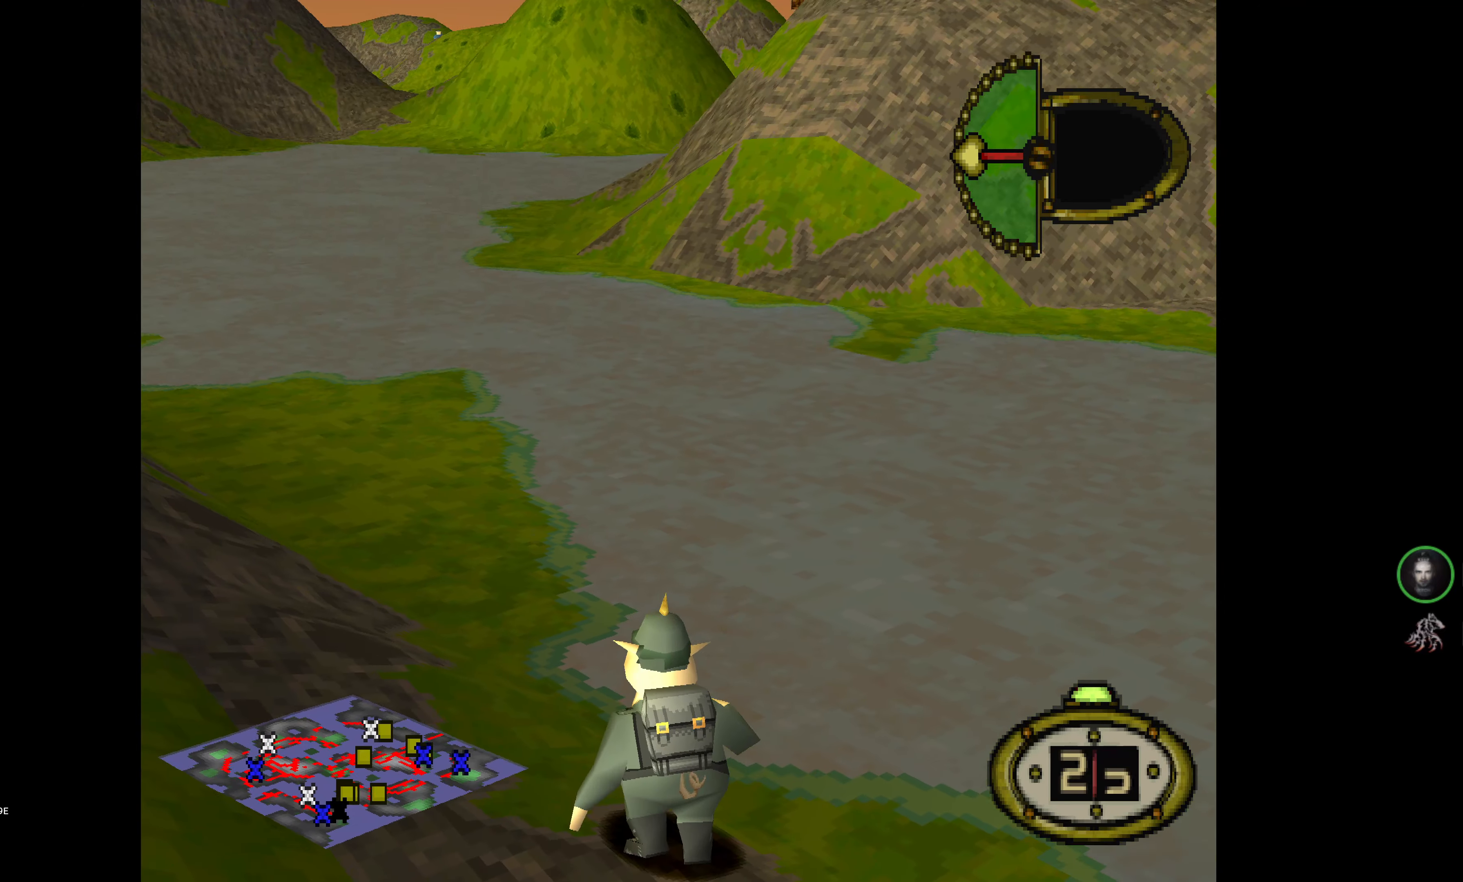
{"buttons": [], "events": [[83, "DPAD_UP", "down"], [150, "SQUARE", "down"], [183, "DPAD_LEFT", "down"], [267, "SQUARE", "up"], [300, "DPAD_LEFT", "up"], [400, "DPAD_UP", "up"]]}
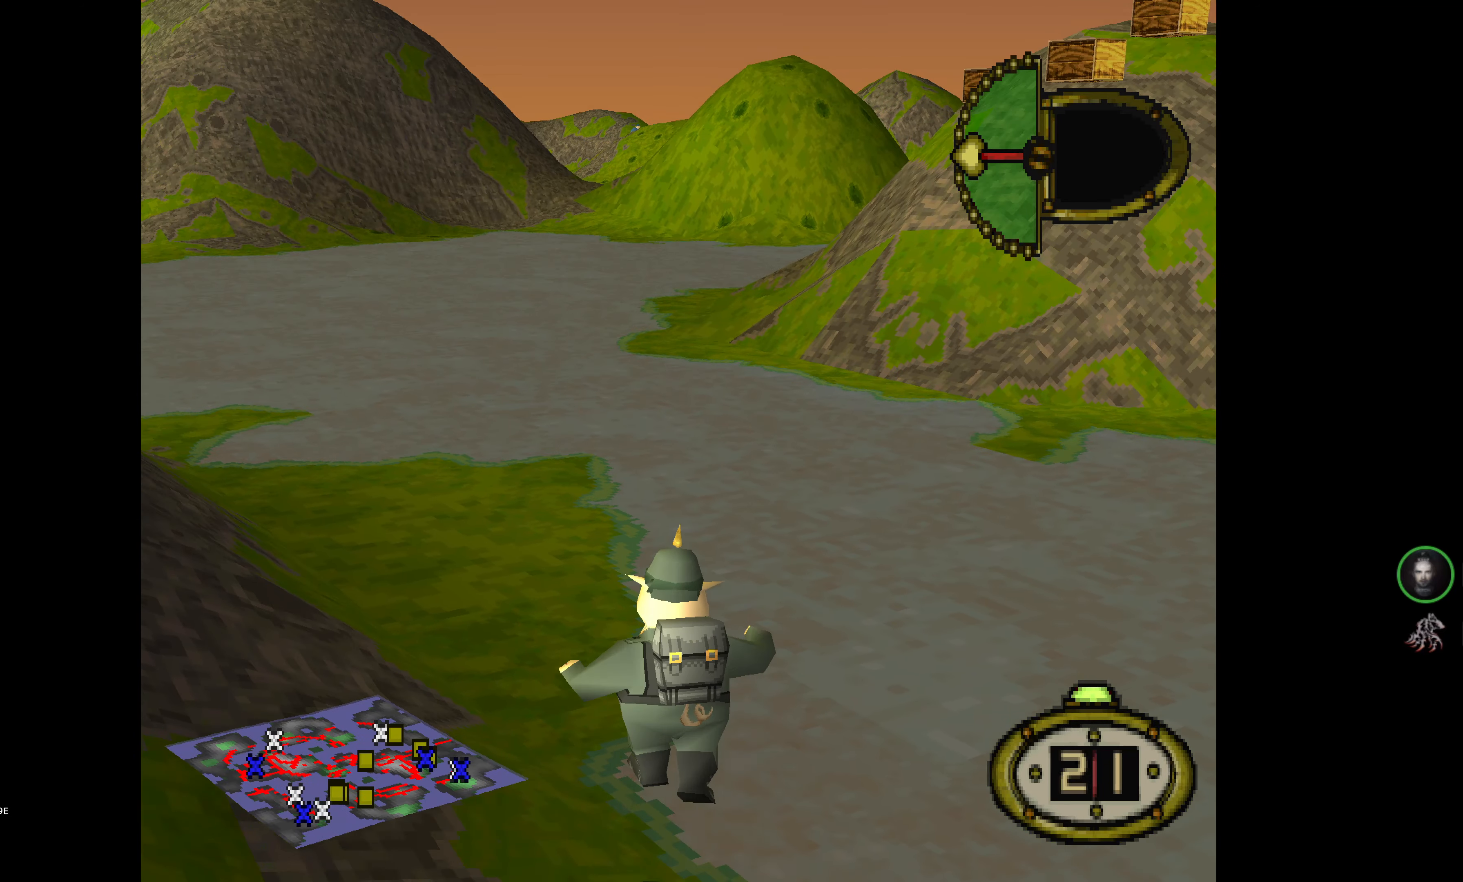
{"buttons": ["DPAD_UP", "DPAD_LEFT"], "events": [[33, "DPAD_LEFT", "down"], [433, "DPAD_UP", "down"]]}
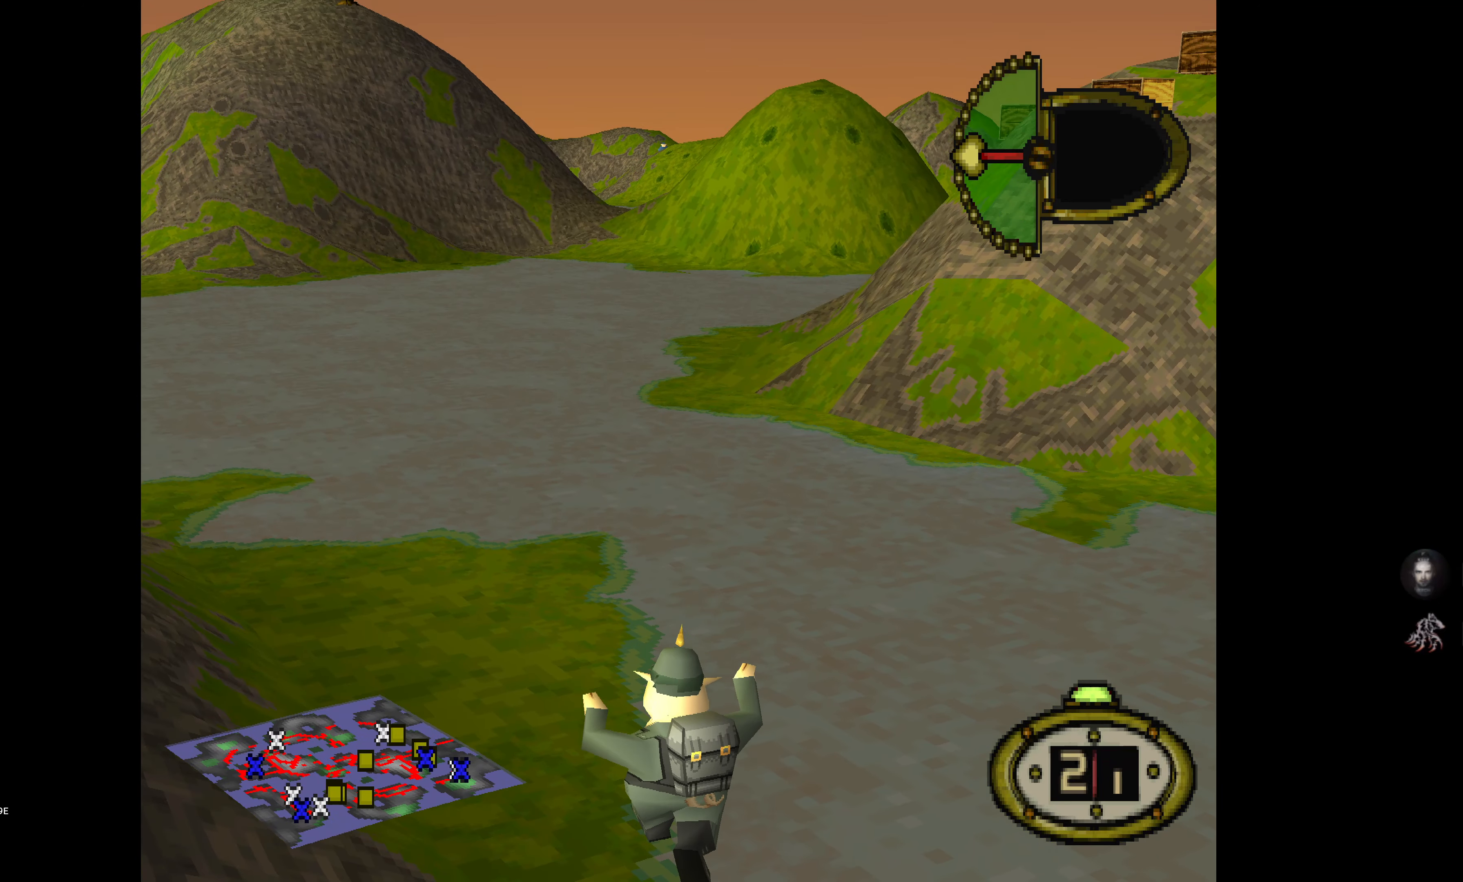
{"buttons": ["DPAD_UP"], "events": [[283, "DPAD_LEFT", "up"]]}
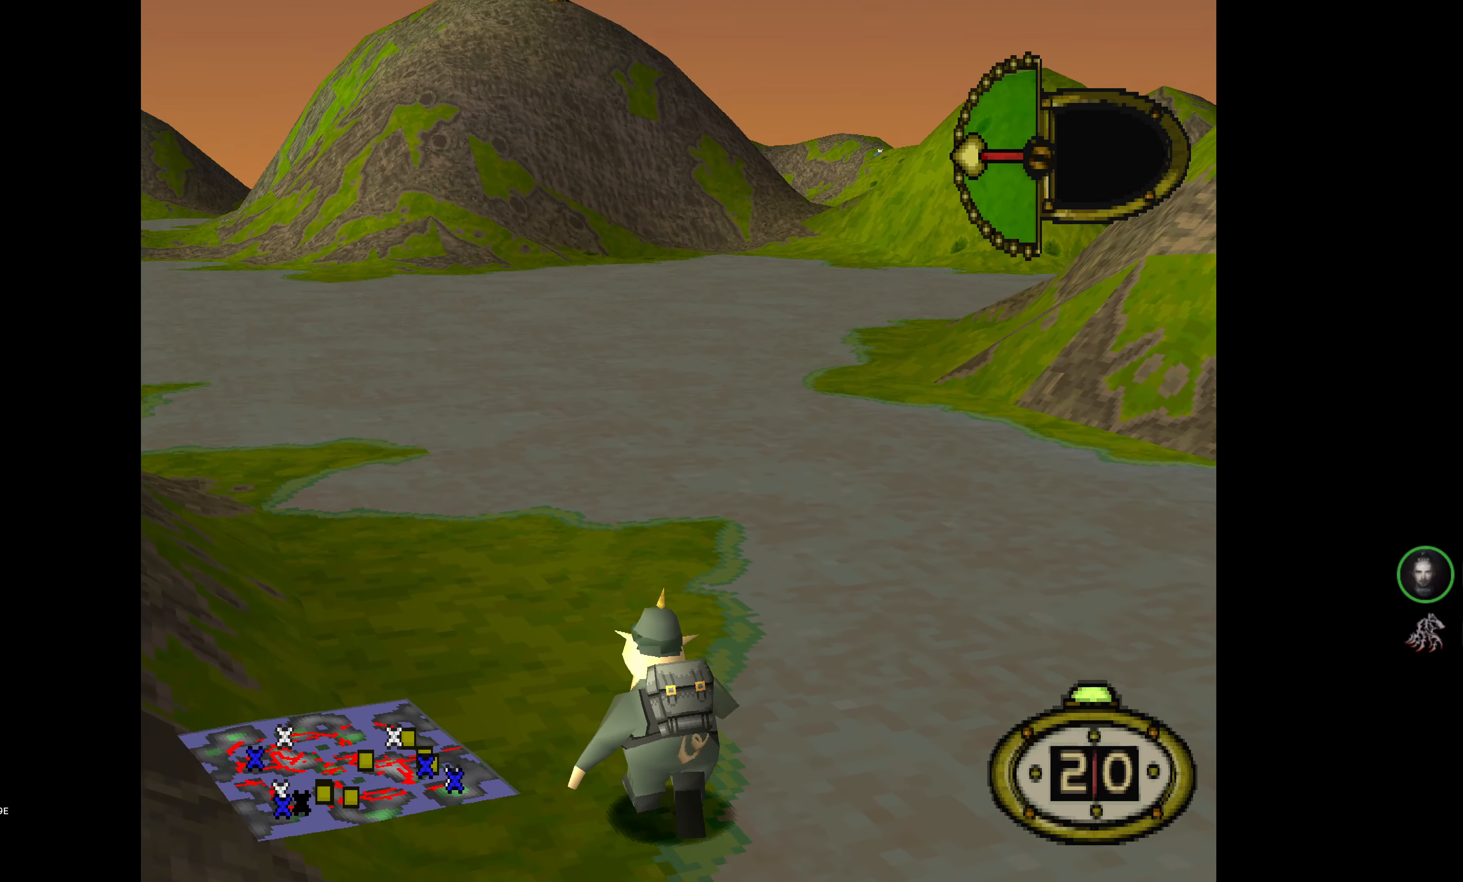
{"buttons": ["DPAD_UP", "DPAD_RIGHT"], "events": [[150, "DPAD_RIGHT", "down"]]}
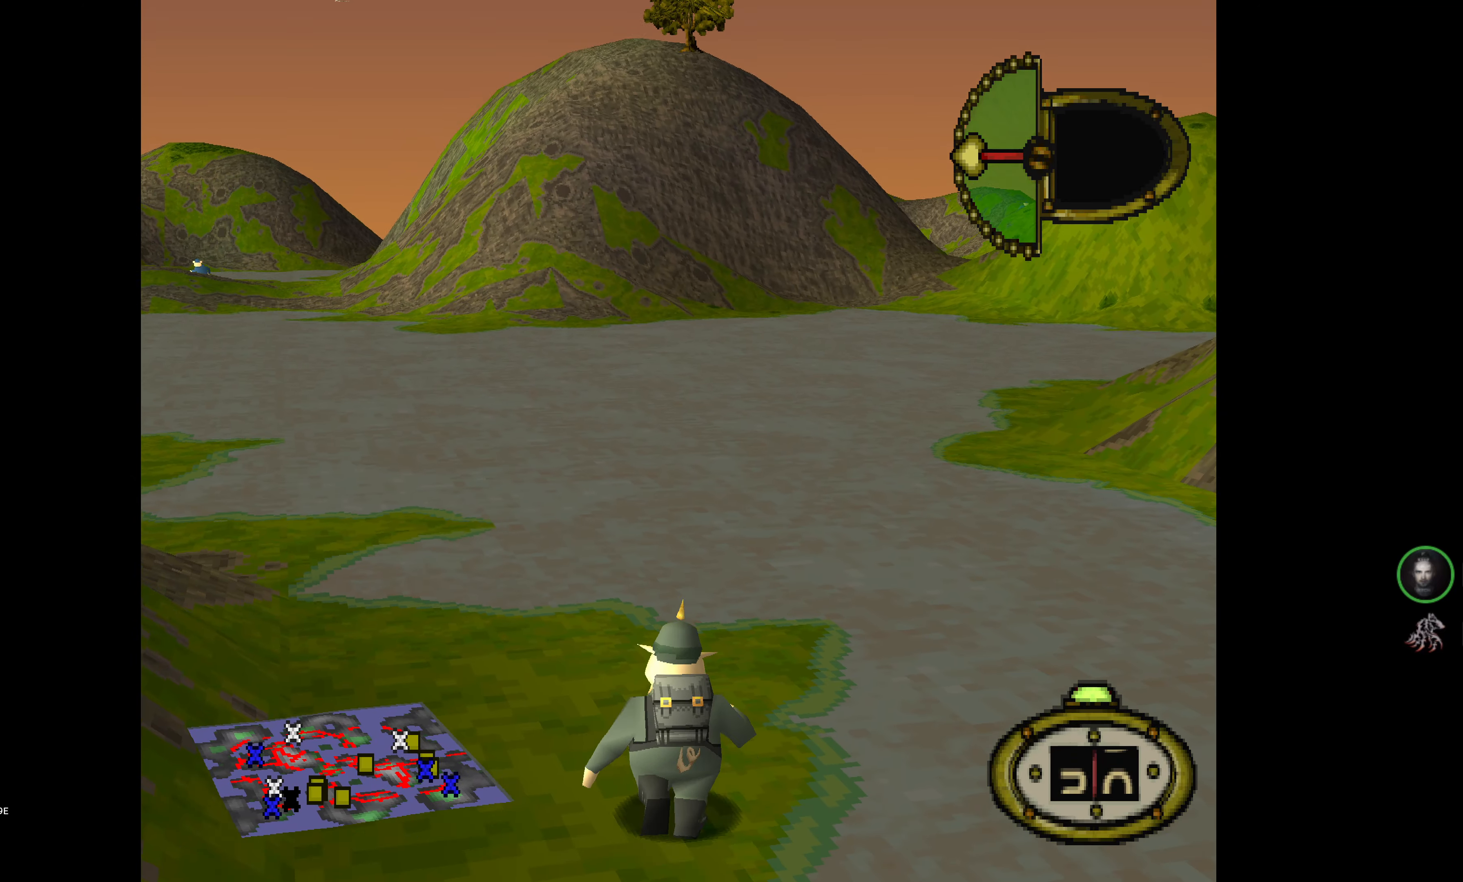
{"buttons": ["DPAD_UP", "DPAD_RIGHT"], "events": []}
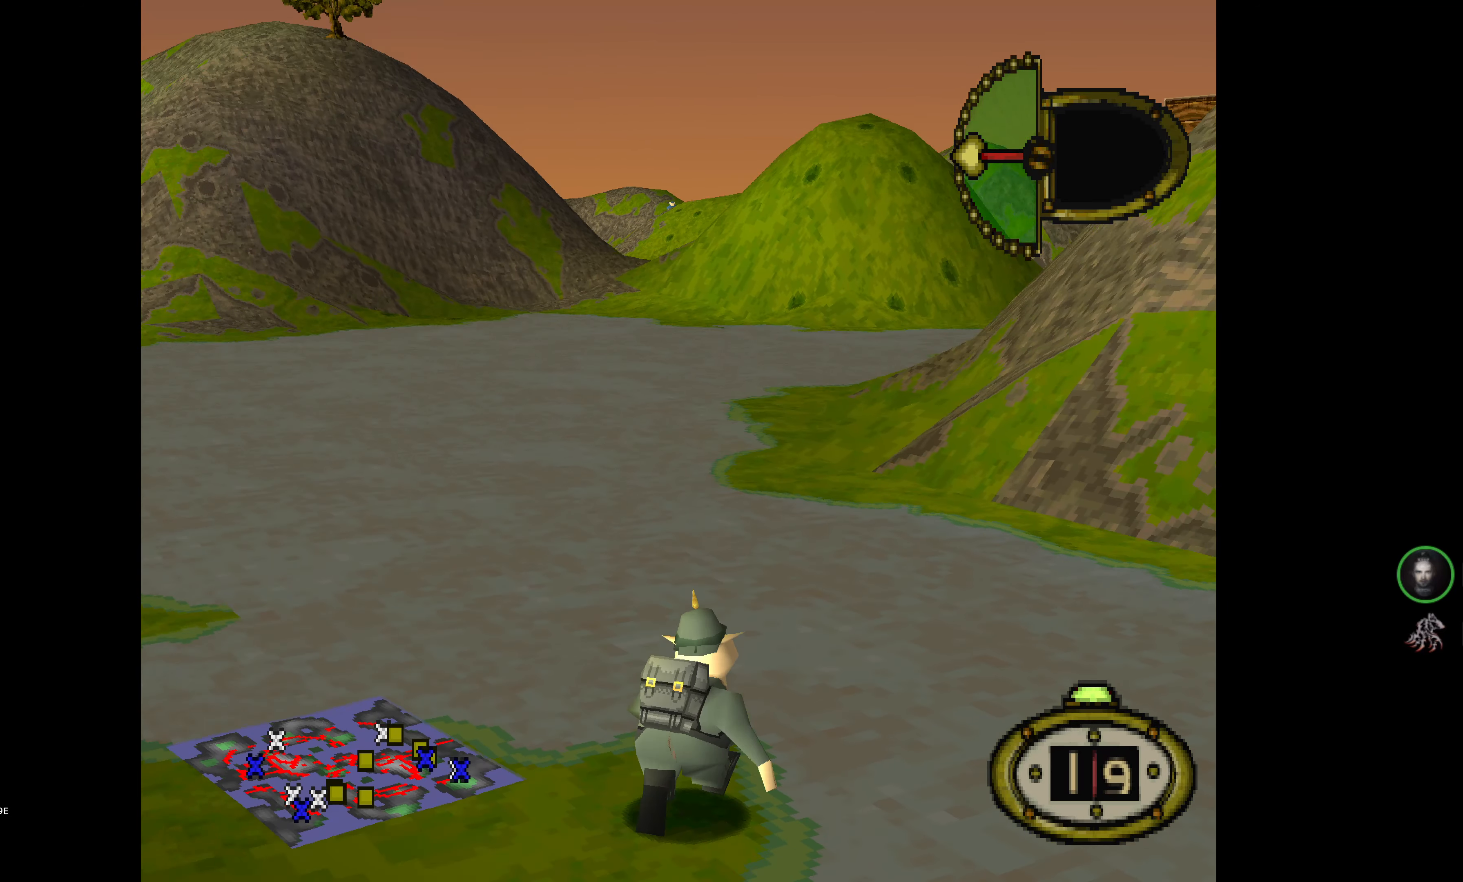
{"buttons": ["DPAD_RIGHT"], "events": [[117, "DPAD_UP", "up"]]}
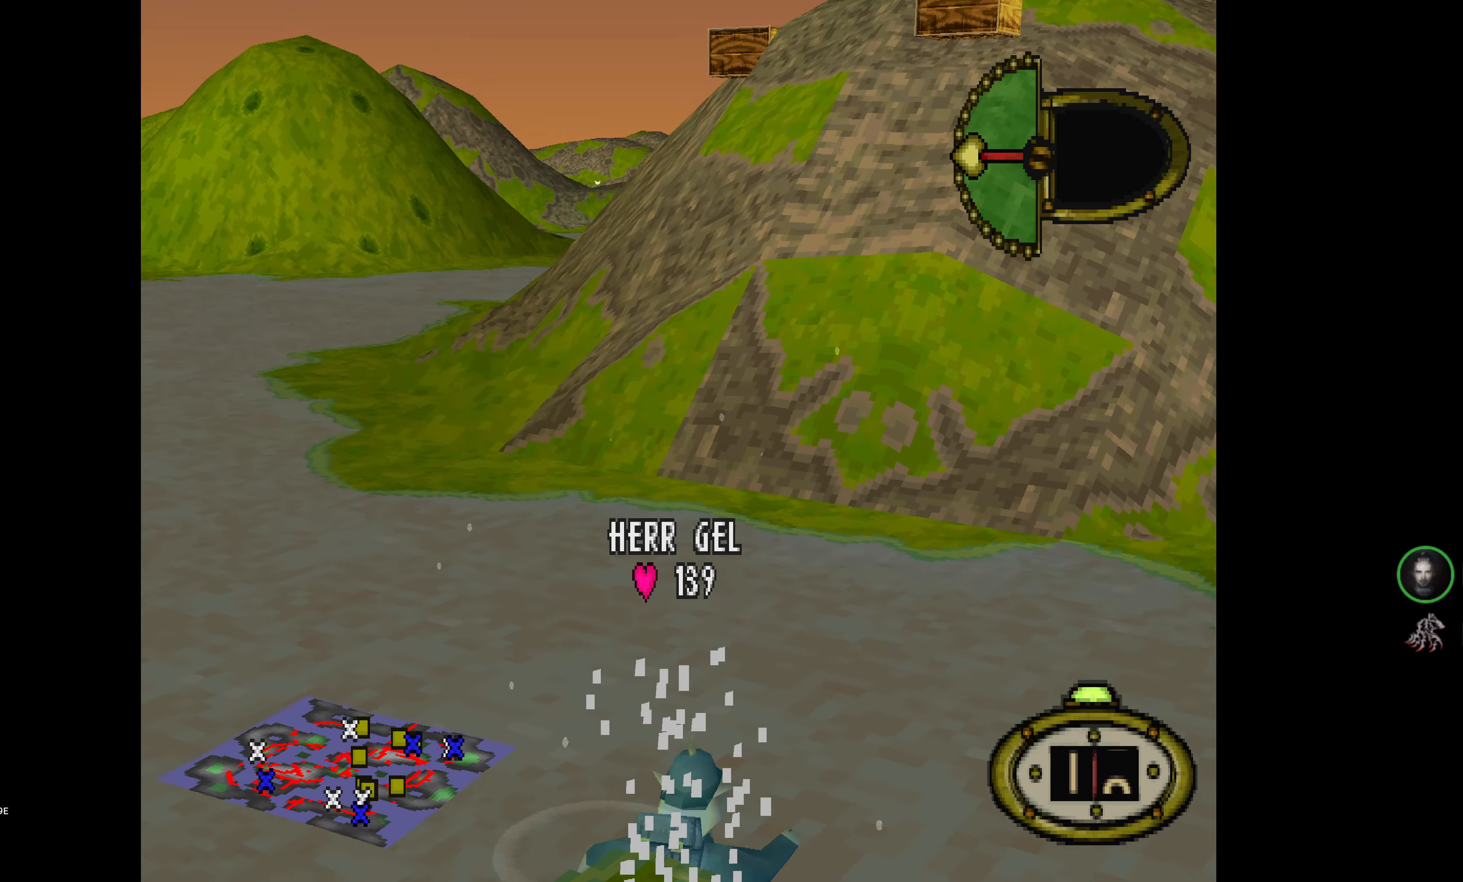
{"buttons": ["DPAD_RIGHT"], "events": [[67, "DPAD_DOWN", "down"], [167, "DPAD_RIGHT", "up"], [300, "DPAD_RIGHT", "down"], [467, "DPAD_DOWN", "up"]]}
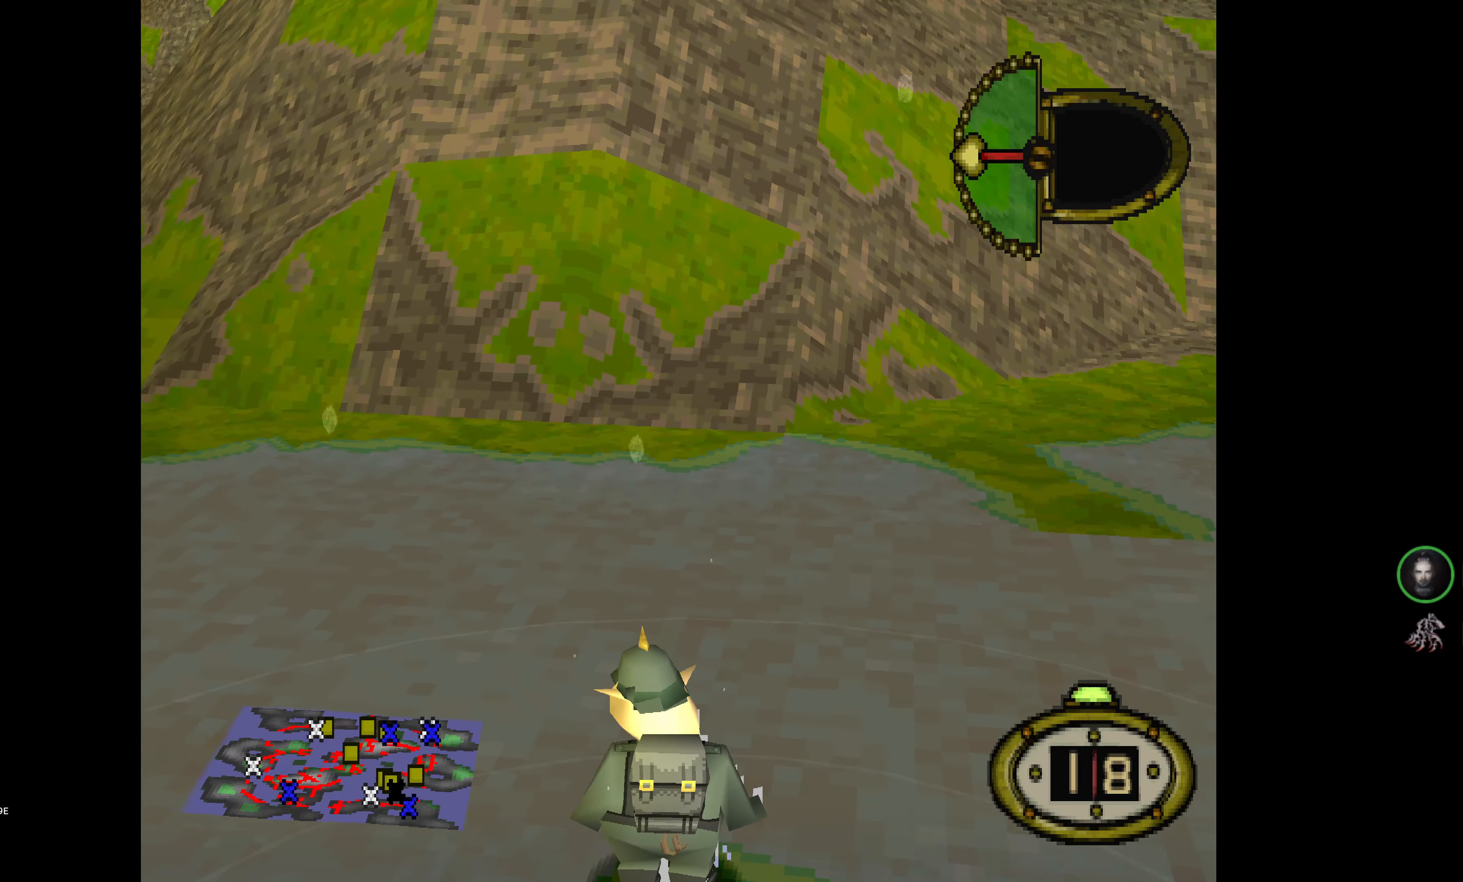
{"buttons": ["DPAD_RIGHT"], "events": [[84, "DPAD_DOWN", "down"], [100, "DPAD_RIGHT", "up"], [134, "DPAD_RIGHT", "down"], [150, "DPAD_DOWN", "up"], [300, "DPAD_RIGHT", "up"], [450, "DPAD_RIGHT", "down"]]}
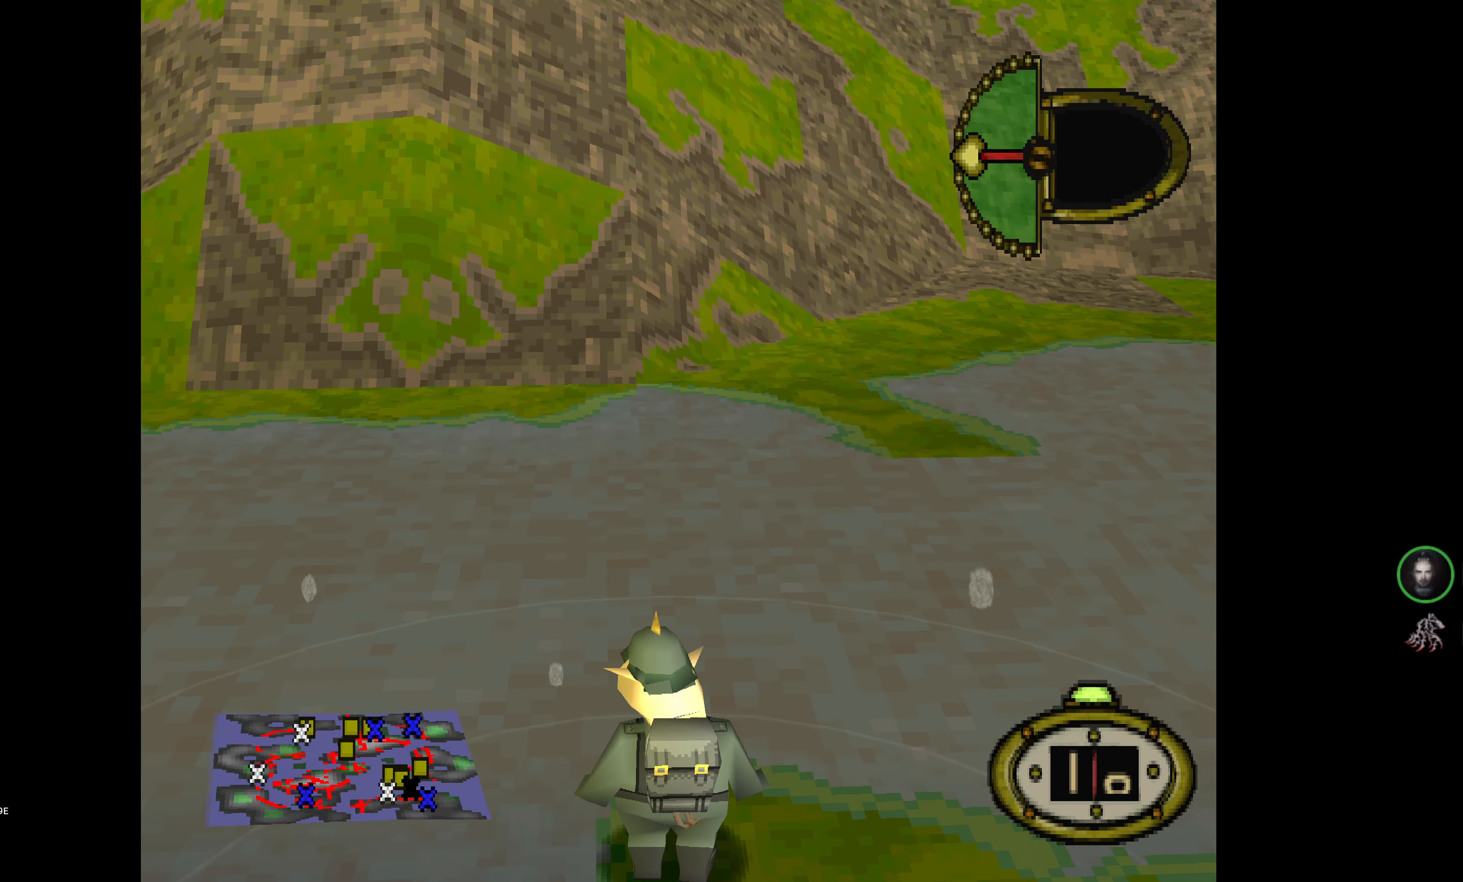
{"buttons": [], "events": [[367, "DPAD_RIGHT", "up"]]}
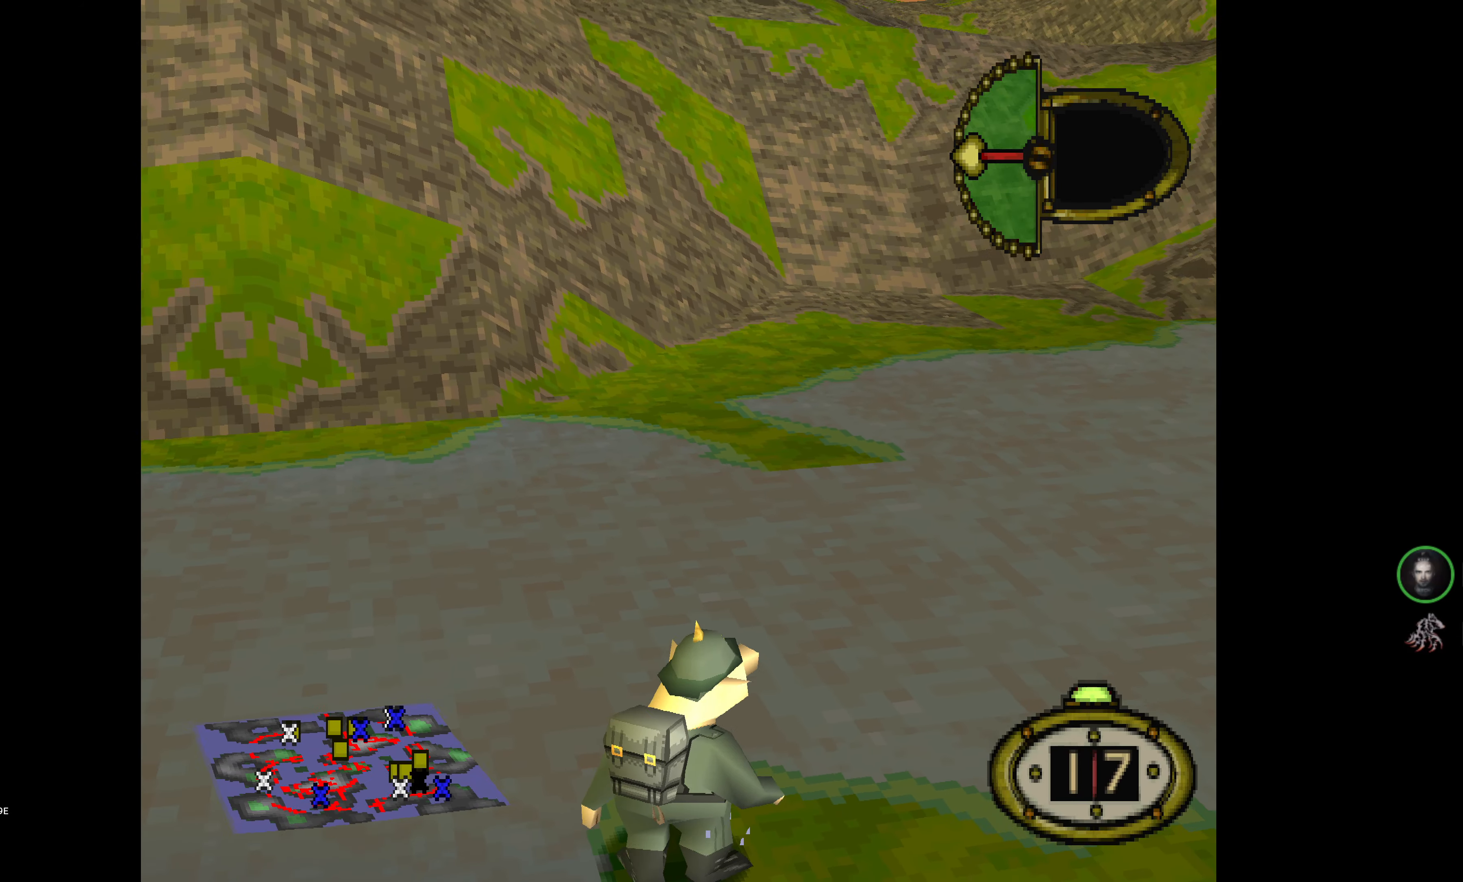
{"buttons": ["SQUARE", "DPAD_UP"], "events": [[117, "DPAD_RIGHT", "down"], [300, "DPAD_RIGHT", "up"], [400, "DPAD_UP", "down"], [500, "SQUARE", "down"]]}